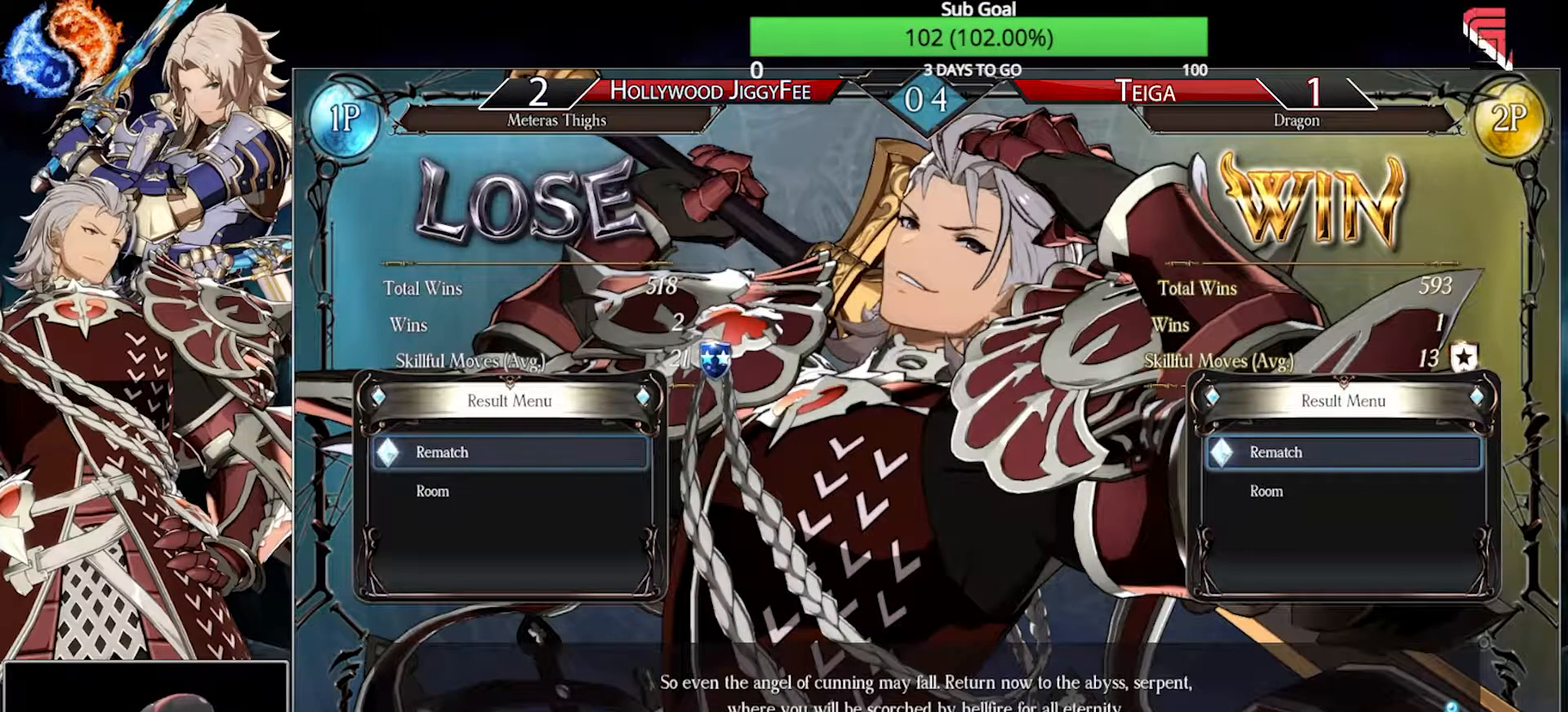
Gameplay with a controller (arcade stick); each line is a JSON object with the inputs held at the frame after it (dt_ms = milliseconds from this image to that frame). "events" lists button and stick changes between this image and that frame as [ms after this image, input, new state], when the widget could be followed in between. Not read: L3 R3.
{"dt_ms": 500, "buttons": [], "left_stick": "center", "events": [[300, "CROSS", "down"], [450, "CROSS", "up"]]}
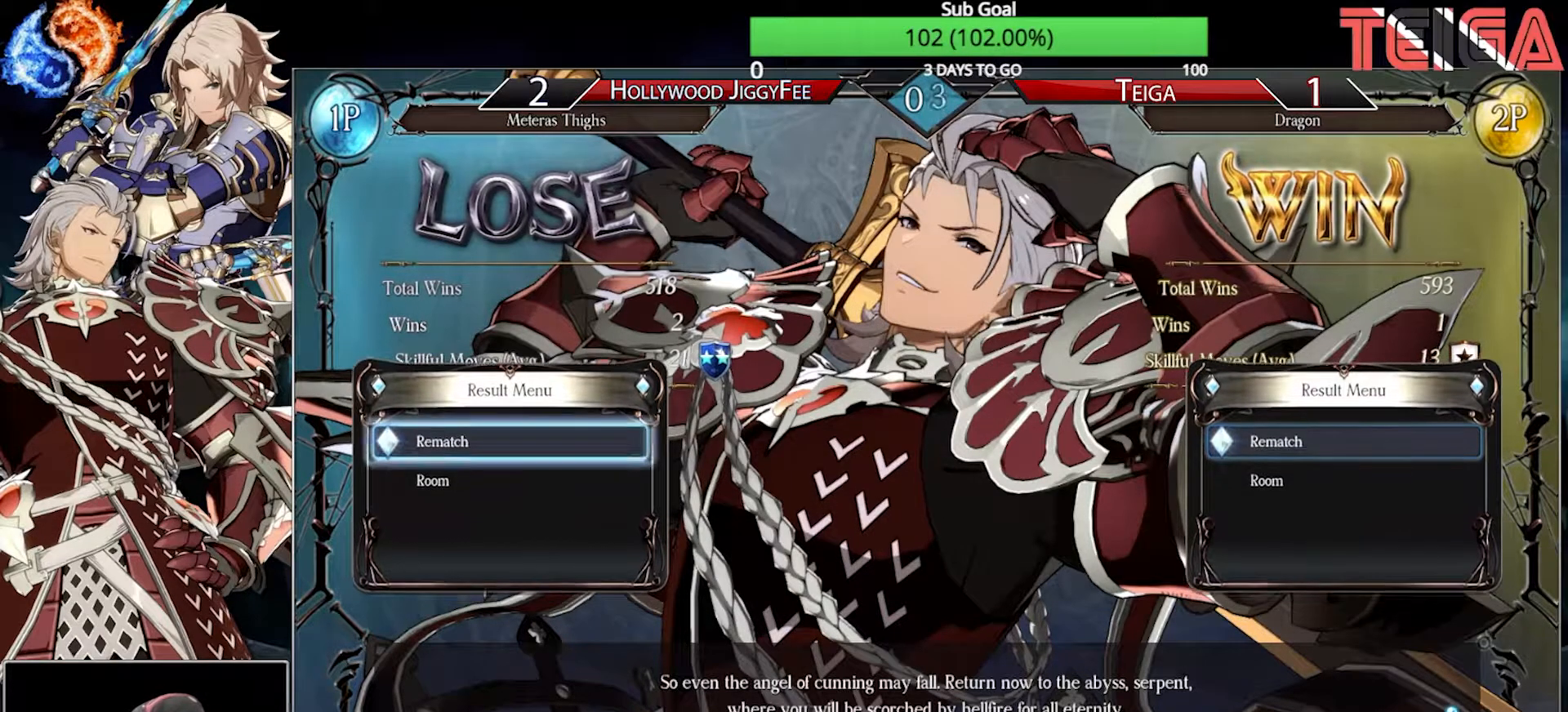
{"dt_ms": 1000, "buttons": ["R1"], "left_stick": "center", "events": [[17, "CROSS", "down"], [133, "CROSS", "up"], [367, "CROSS", "down"], [467, "CROSS", "up"], [683, "R1", "down"], [700, "TRIANGLE", "down"], [733, "SQUARE", "down"], [767, "R1", "up"], [767, "TRIANGLE", "up"], [817, "SQUARE", "up"], [850, "R1", "down"], [867, "TRIANGLE", "down"], [917, "SQUARE", "down"], [950, "R1", "up"], [950, "TRIANGLE", "up"], [1000, "R1", "down"], [1000, "SQUARE", "up"]]}
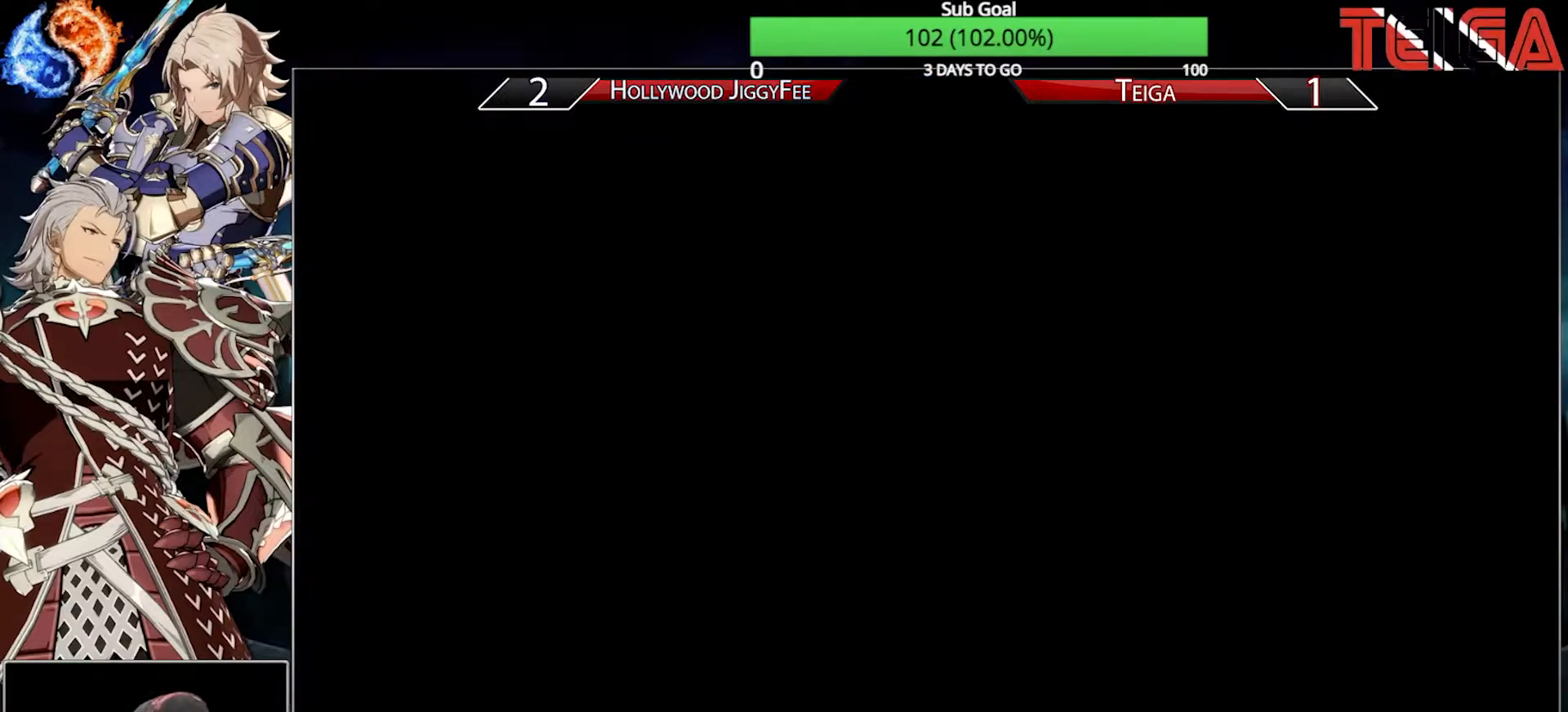
{"dt_ms": 500, "buttons": ["SQUARE", "R1"], "left_stick": "center", "events": [[33, "TRIANGLE", "down"], [83, "SQUARE", "down"], [100, "R1", "up"], [100, "TRIANGLE", "up"], [167, "R1", "down"], [167, "SQUARE", "up"], [200, "TRIANGLE", "down"], [250, "SQUARE", "down"], [267, "TRIANGLE", "up"], [283, "R1", "up"], [317, "SQUARE", "up"], [350, "R1", "down"], [367, "TRIANGLE", "down"], [417, "SQUARE", "down"], [433, "R1", "up"], [433, "TRIANGLE", "up"], [500, "R1", "down"]]}
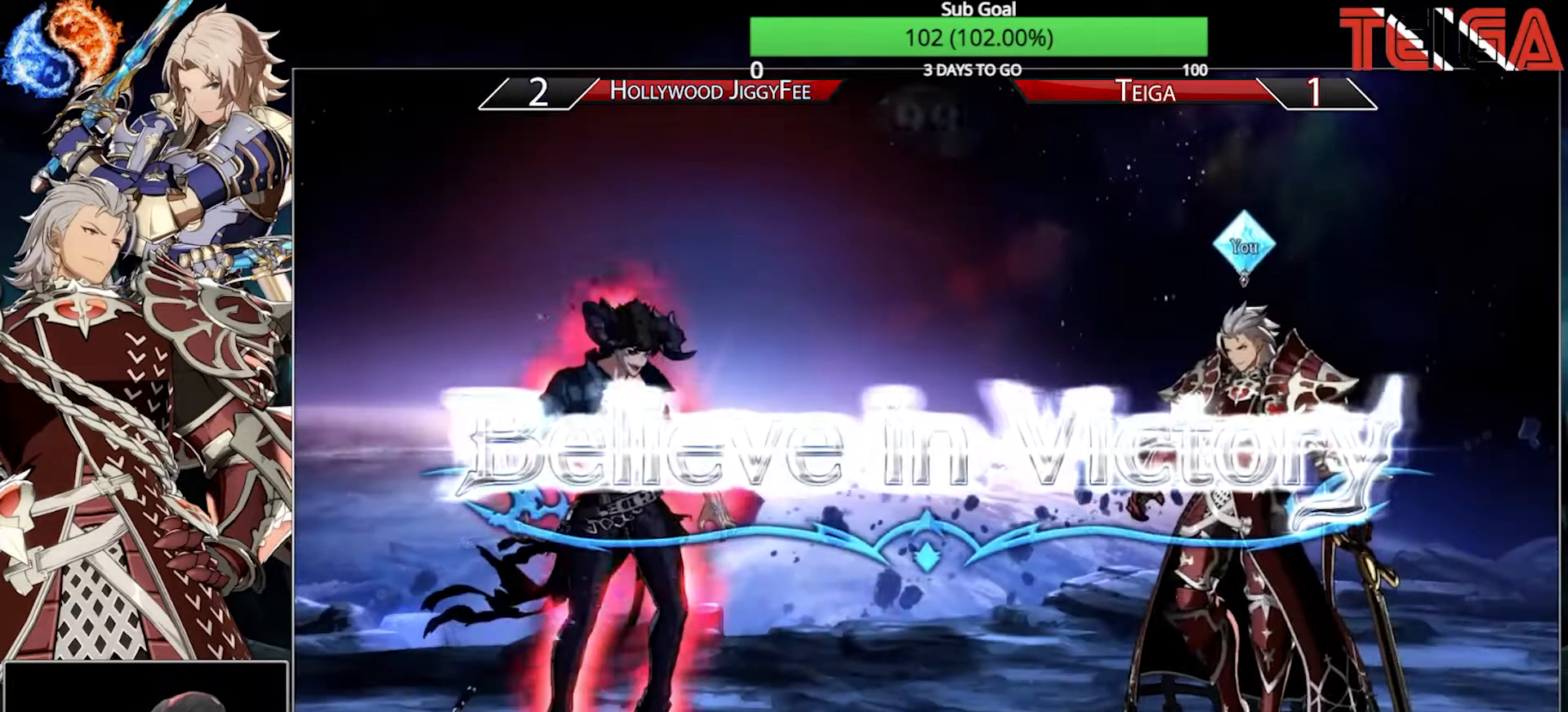
{"dt_ms": 500, "buttons": ["SQUARE", "TRIANGLE", "R1"], "left_stick": "center", "events": [[17, "SQUARE", "up"], [33, "TRIANGLE", "down"], [83, "SQUARE", "down"], [150, "TRIANGLE", "up"], [167, "R1", "up"], [217, "SQUARE", "up"], [350, "R1", "down"], [383, "TRIANGLE", "down"], [433, "SQUARE", "down"]]}
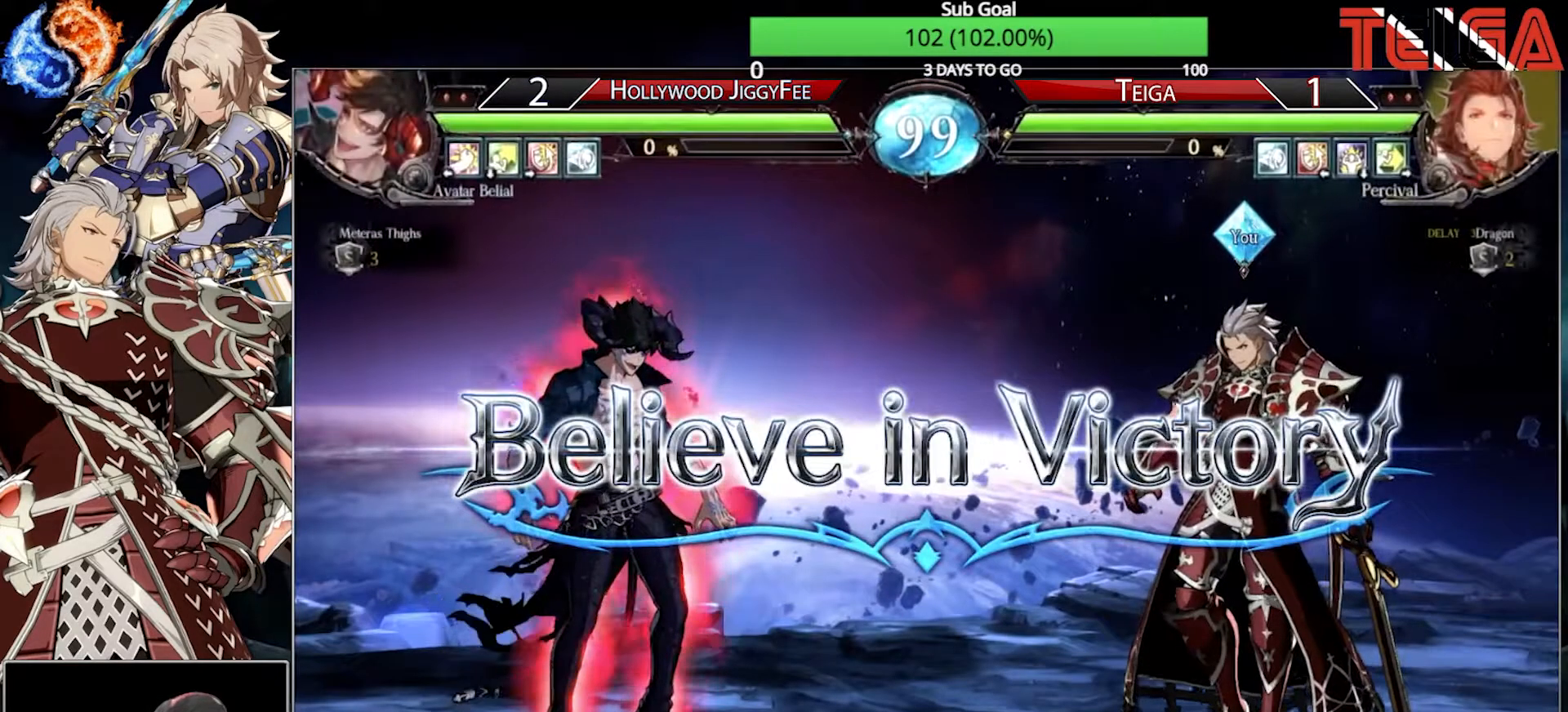
{"dt_ms": 500, "buttons": [], "left_stick": "center", "events": [[17, "R1", "up"], [50, "TRIANGLE", "up"], [100, "SQUARE", "up"], [167, "R1", "down"], [200, "TRIANGLE", "down"], [250, "SQUARE", "down"], [417, "R1", "up"], [467, "TRIANGLE", "up"], [500, "SQUARE", "up"]]}
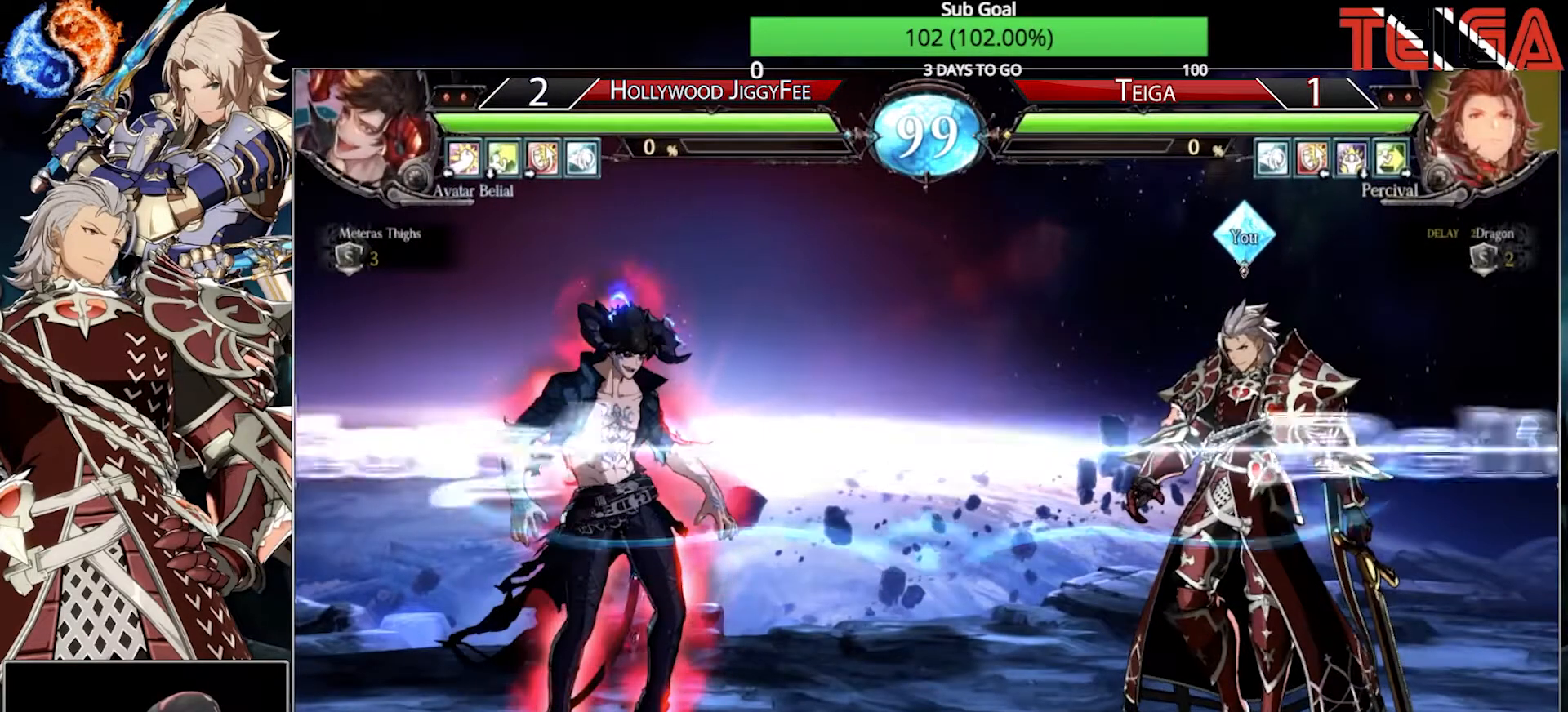
{"dt_ms": 500, "buttons": ["TRIANGLE", "R1"], "left_stick": "center", "events": [[83, "R1", "down"], [117, "TRIANGLE", "down"], [150, "SQUARE", "down"], [250, "R1", "up"], [333, "TRIANGLE", "up"], [367, "SQUARE", "up"], [450, "R1", "down"], [483, "TRIANGLE", "down"]]}
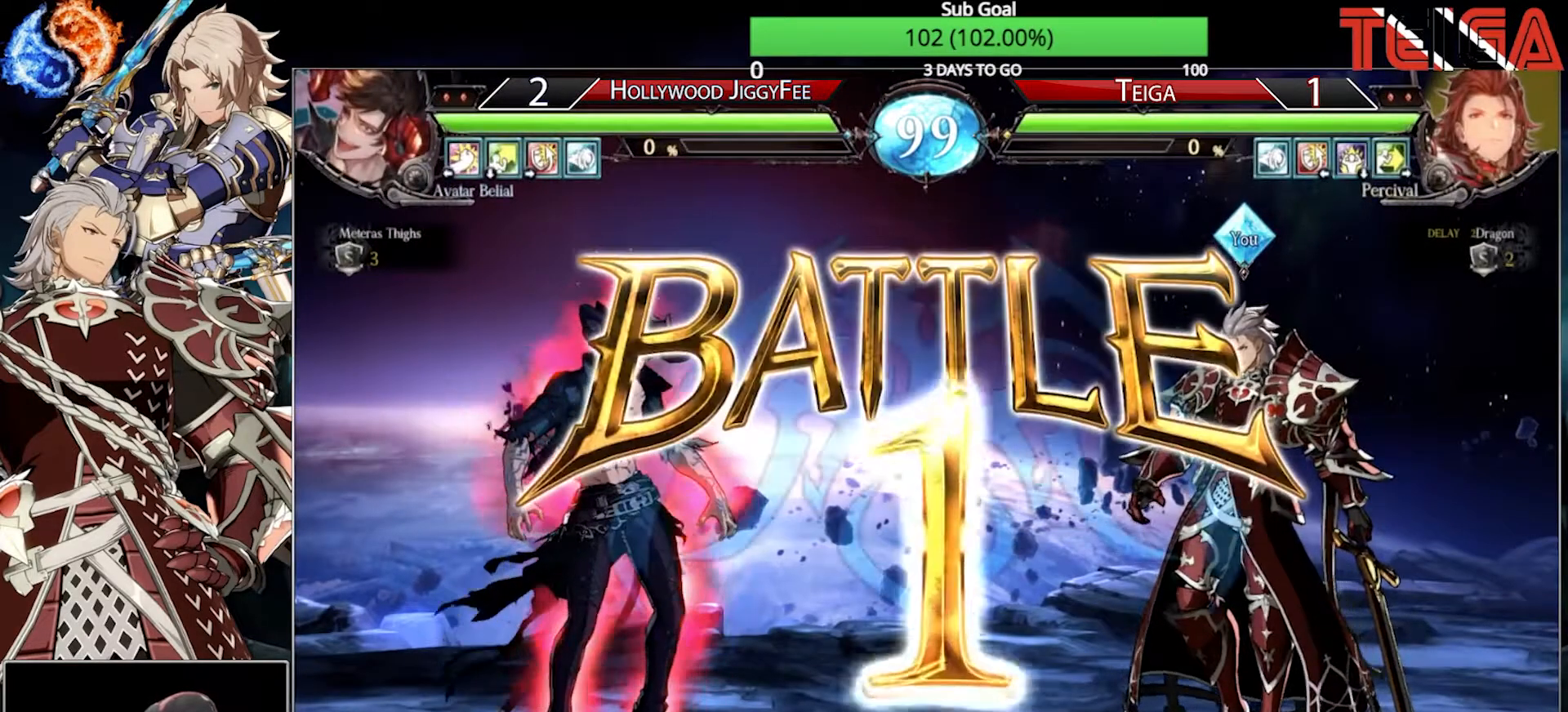
{"dt_ms": 500, "buttons": [], "left_stick": "left", "events": [[33, "SQUARE", "down"], [217, "R1", "up"], [317, "SQUARE", "up"], [317, "TRIANGLE", "up"], [417, "left_stick", "left"]]}
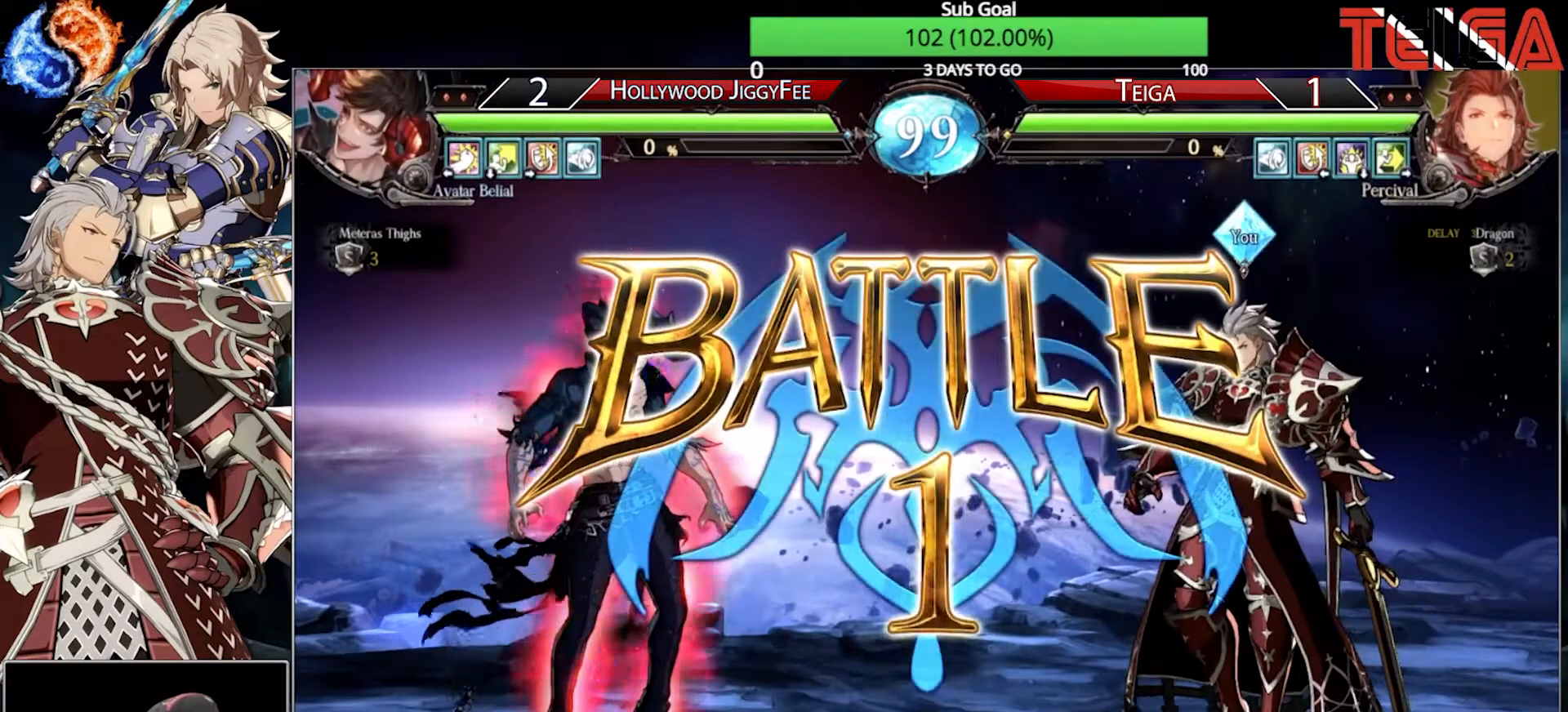
{"dt_ms": 500, "buttons": [], "left_stick": "center", "events": [[317, "left_stick", "center"]]}
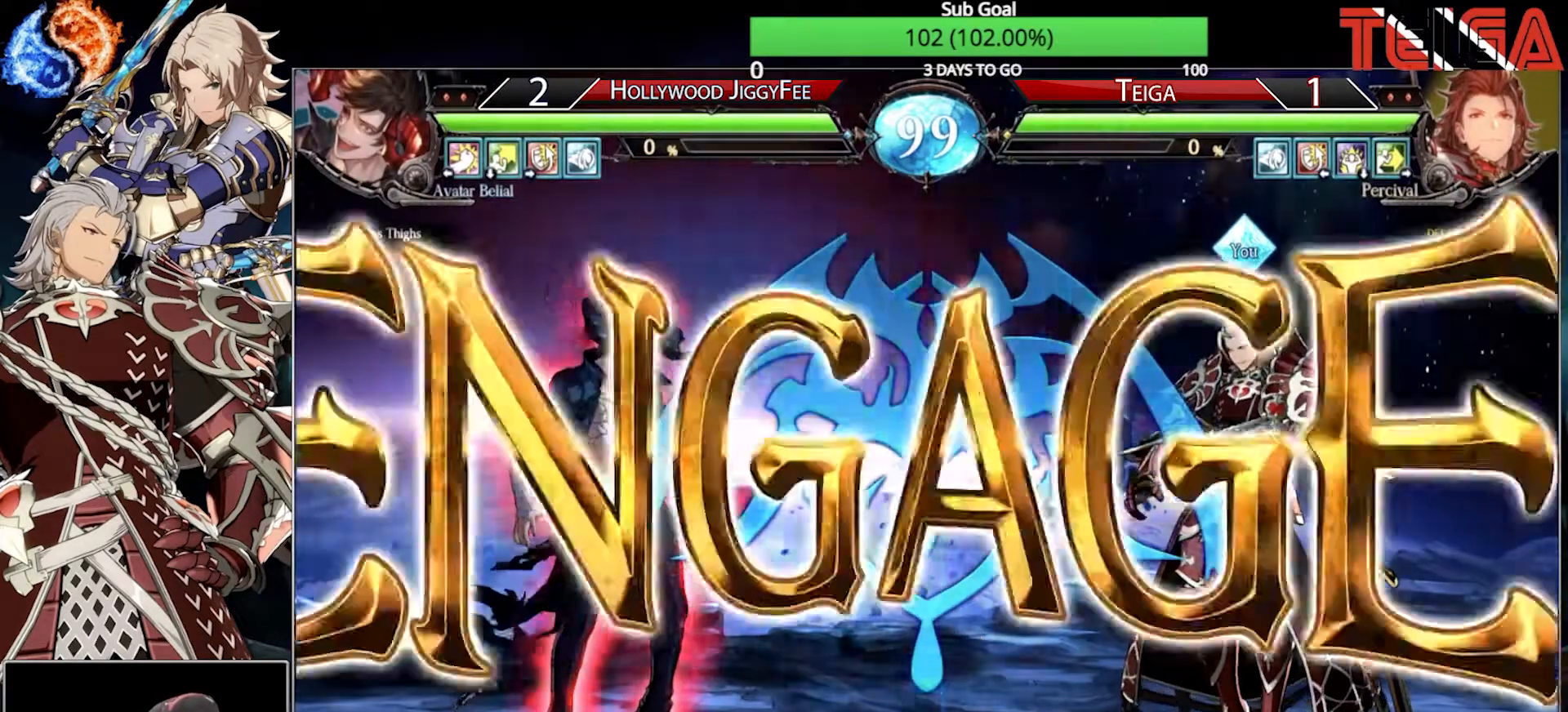
{"dt_ms": 500, "buttons": [], "left_stick": "center", "events": []}
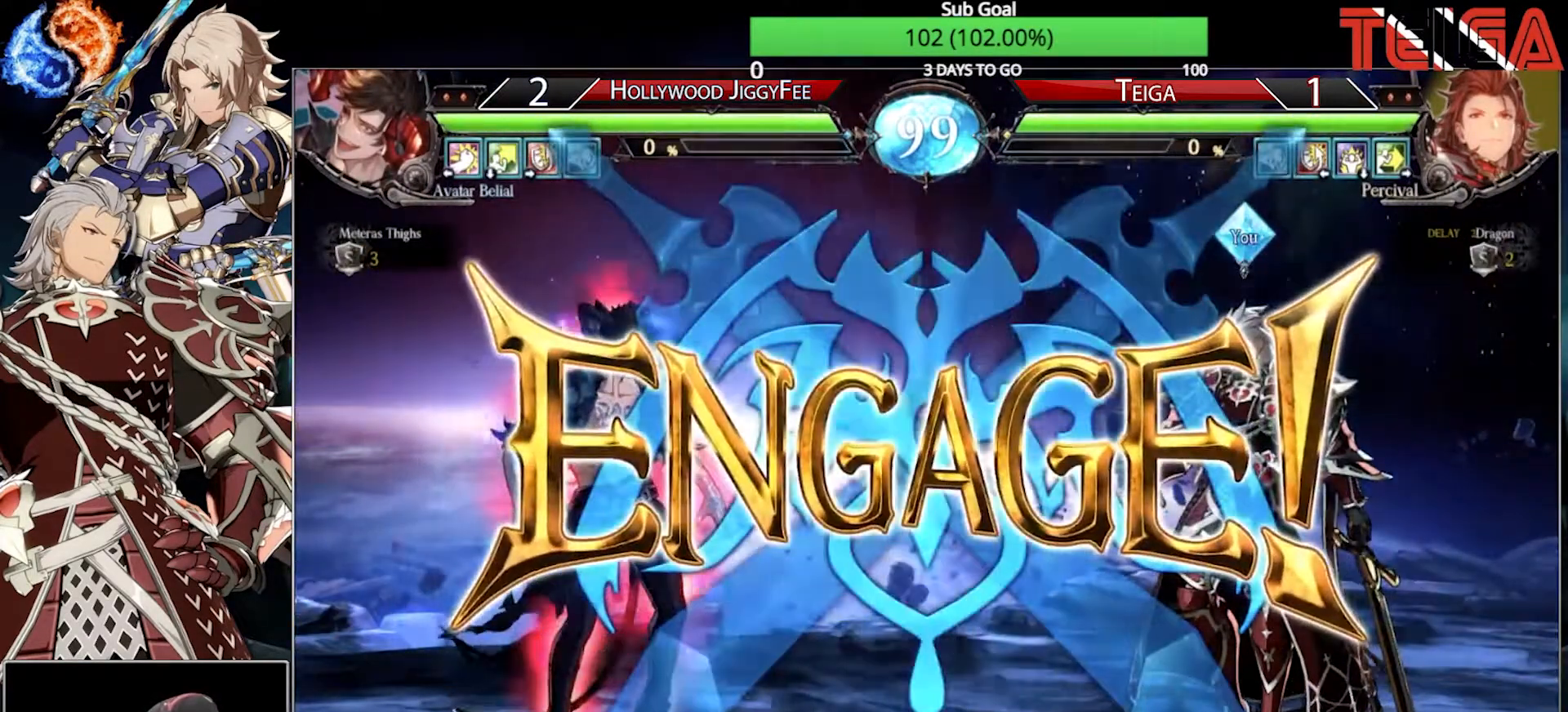
{"dt_ms": 500, "buttons": [], "left_stick": "down", "events": [[117, "left_stick", "right"], [200, "left_stick", "center"], [283, "left_stick", "right"], [400, "left_stick", "center"], [483, "left_stick", "down"]]}
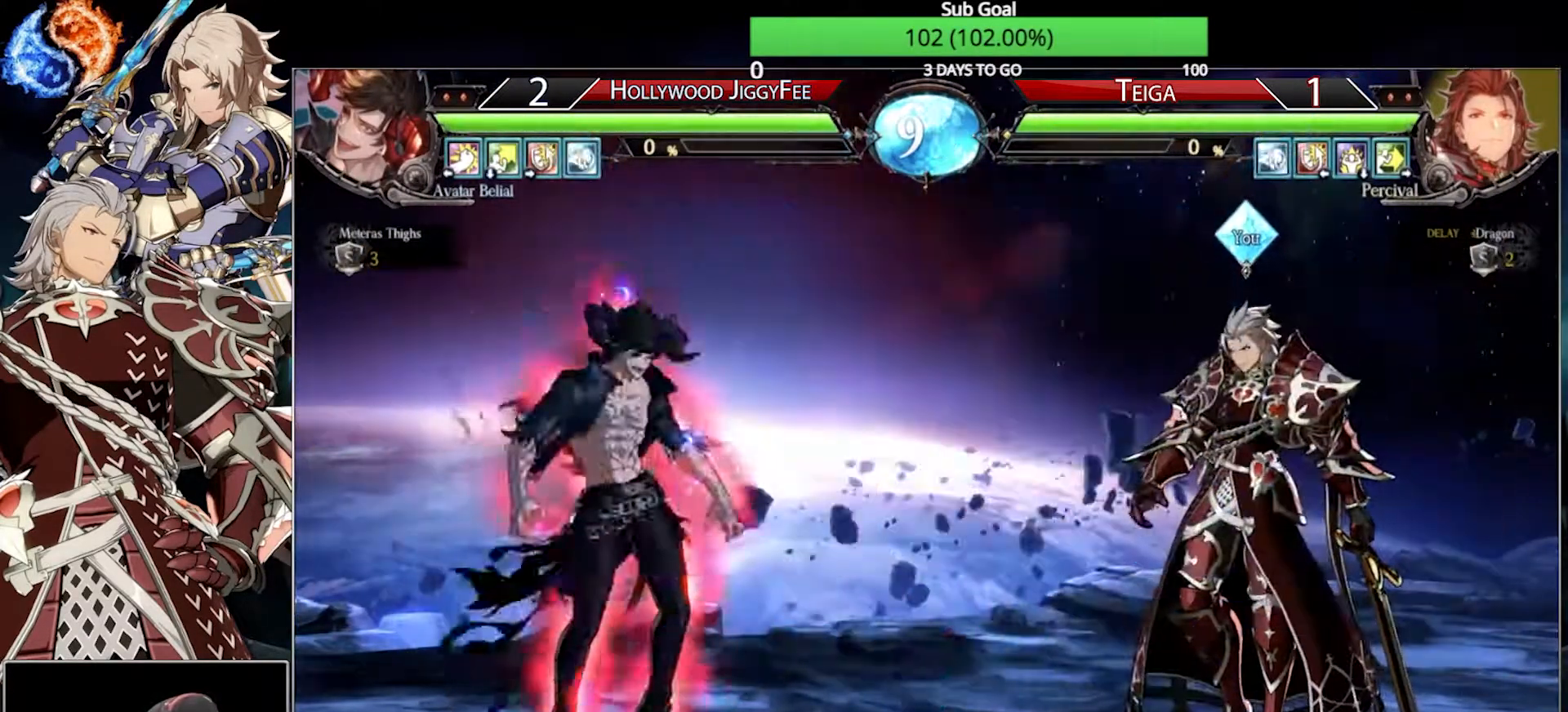
{"dt_ms": 500, "buttons": [], "left_stick": "right", "events": [[83, "left_stick", "center"], [133, "left_stick", "down"], [167, "SQUARE", "down"], [267, "left_stick", "center"], [317, "SQUARE", "up"], [350, "left_stick", "right"]]}
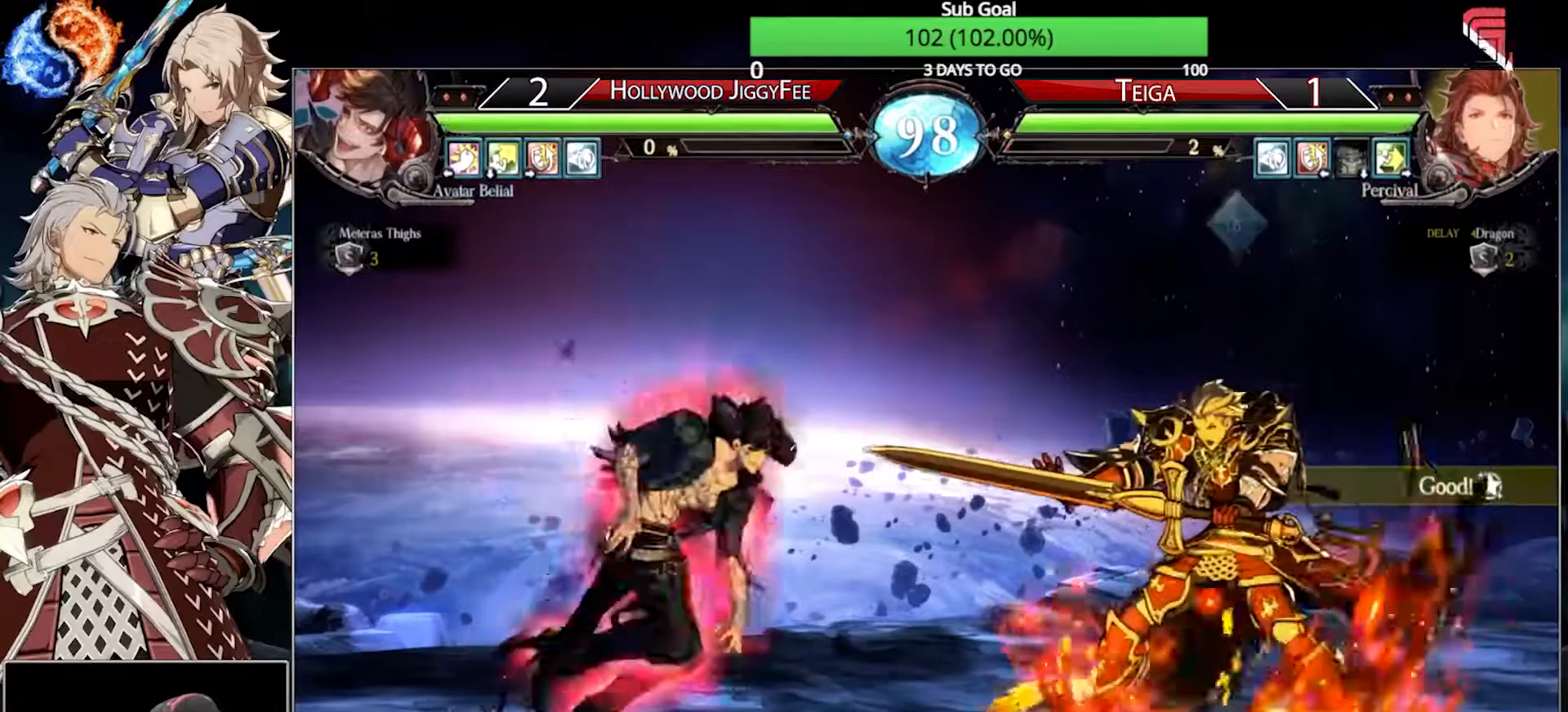
{"dt_ms": 500, "buttons": [], "left_stick": "down-right", "events": [[267, "TRIANGLE", "down"], [383, "TRIANGLE", "up"], [383, "left_stick", "down-right"]]}
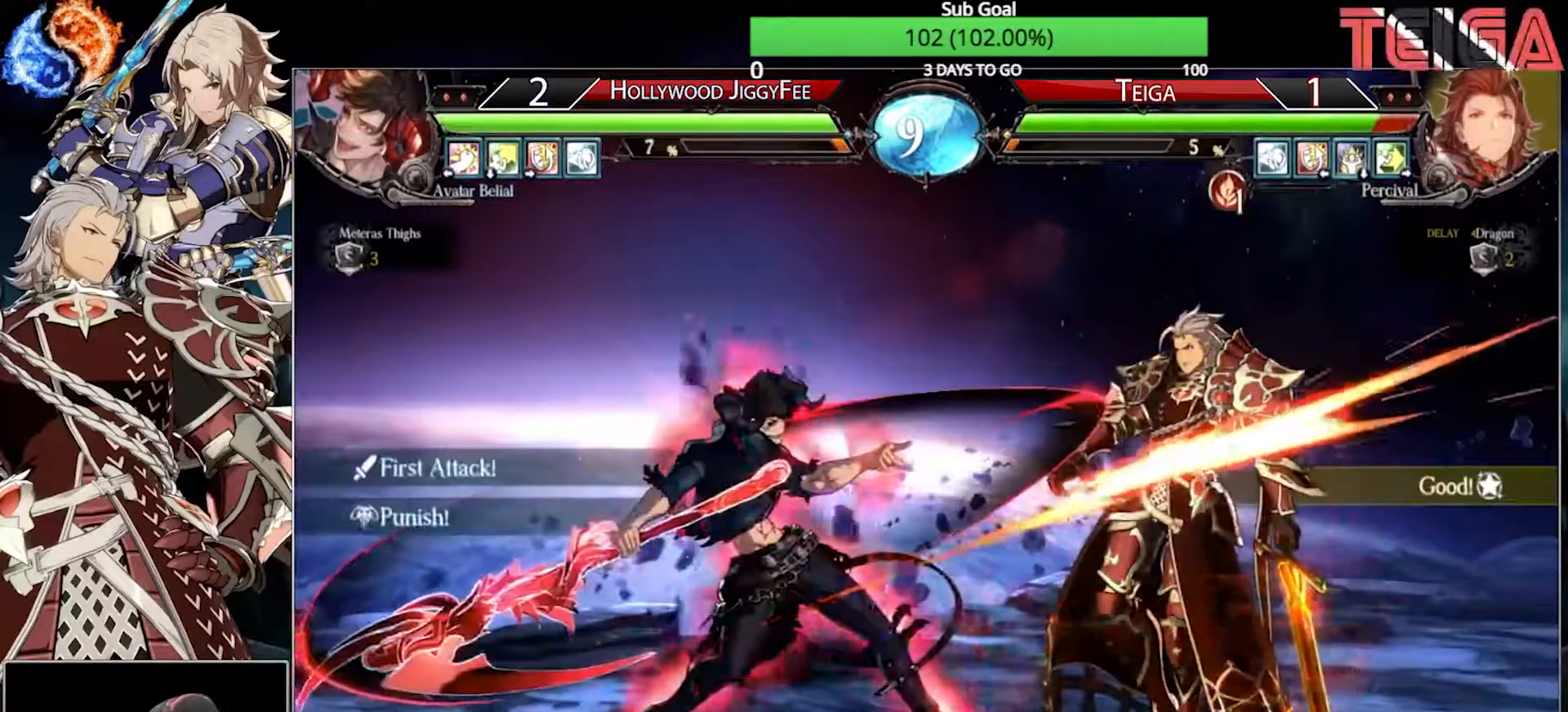
{"dt_ms": 500, "buttons": [], "left_stick": "right", "events": [[100, "left_stick", "right"]]}
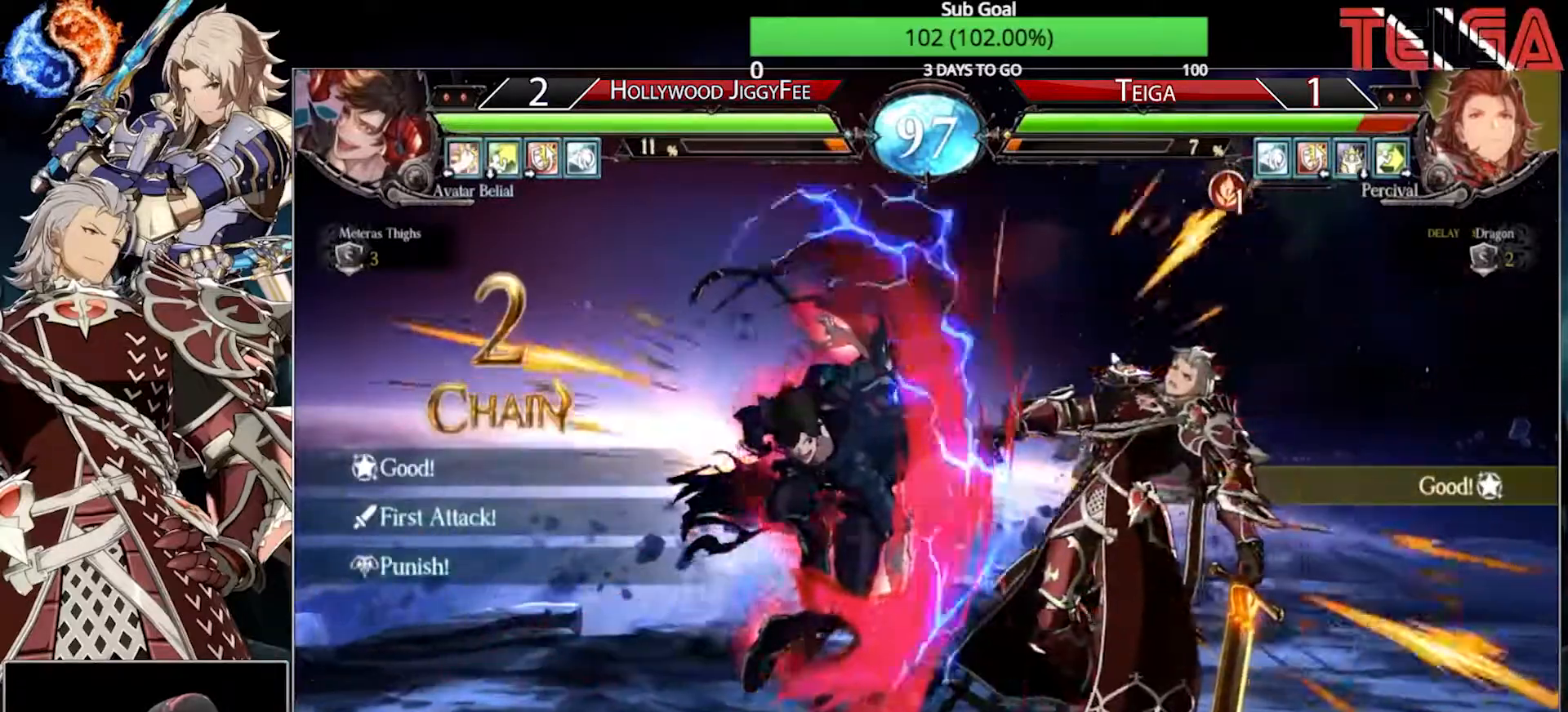
{"dt_ms": 500, "buttons": ["TRIANGLE"], "left_stick": "right", "events": [[250, "TRIANGLE", "down"], [350, "TRIANGLE", "up"], [417, "TRIANGLE", "down"]]}
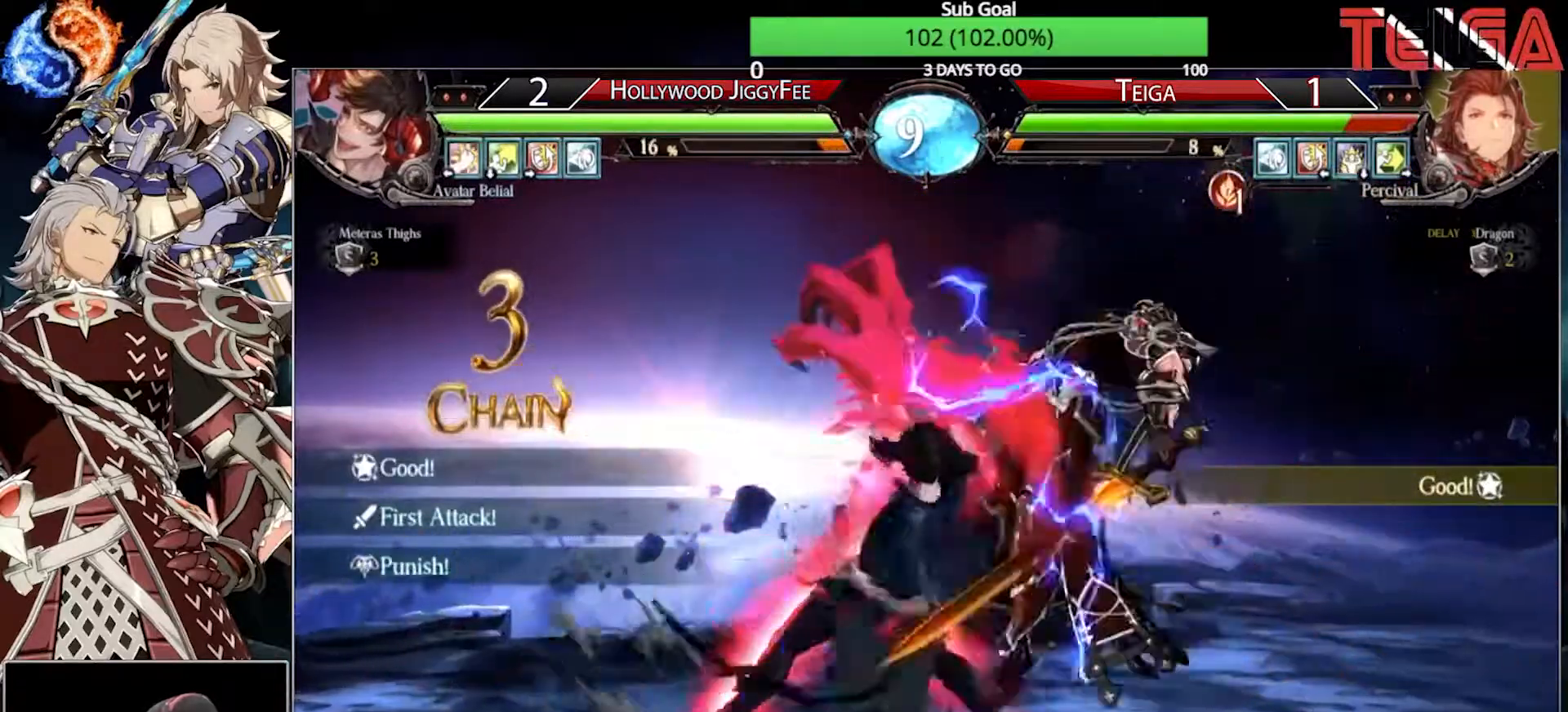
{"dt_ms": 500, "buttons": ["TRIANGLE"], "left_stick": "right", "events": [[33, "TRIANGLE", "up"], [117, "TRIANGLE", "down"], [217, "TRIANGLE", "up"], [300, "TRIANGLE", "down"], [400, "TRIANGLE", "up"], [483, "TRIANGLE", "down"]]}
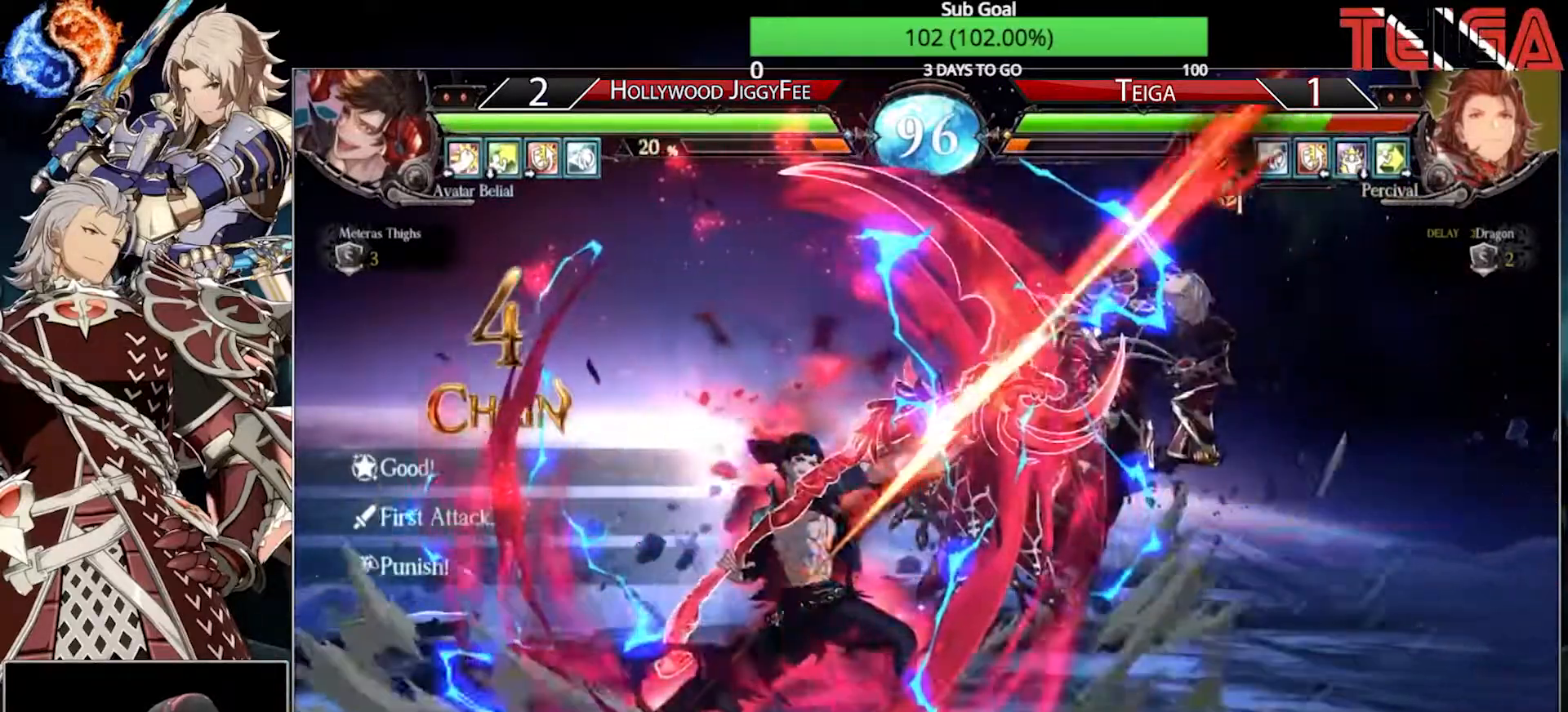
{"dt_ms": 500, "buttons": [], "left_stick": "right", "events": [[83, "TRIANGLE", "up"], [167, "TRIANGLE", "down"], [267, "TRIANGLE", "up"], [350, "TRIANGLE", "down"], [433, "TRIANGLE", "up"]]}
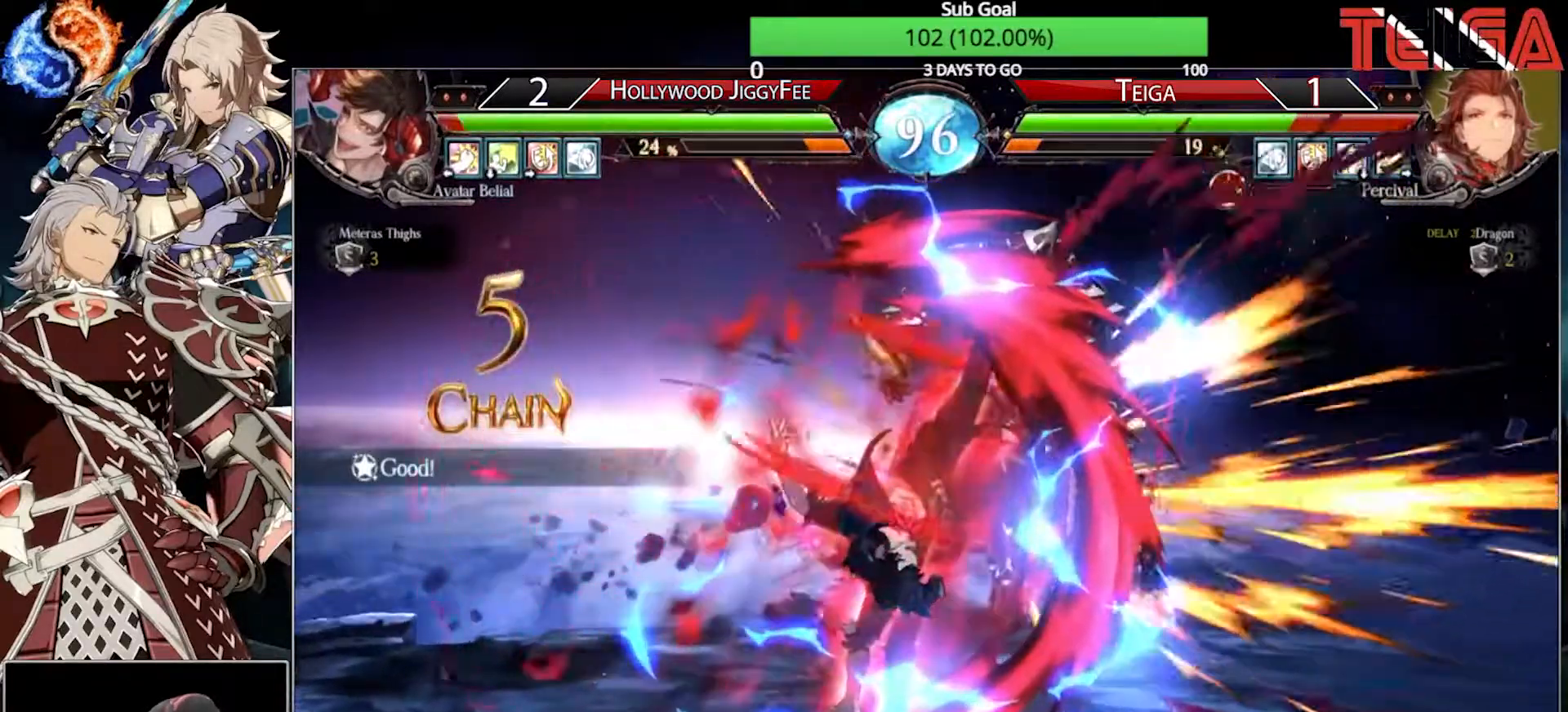
{"dt_ms": 500, "buttons": [], "left_stick": "right", "events": [[17, "TRIANGLE", "down"], [117, "TRIANGLE", "up"], [200, "TRIANGLE", "down"], [300, "TRIANGLE", "up"], [350, "TRIANGLE", "down"], [450, "TRIANGLE", "up"]]}
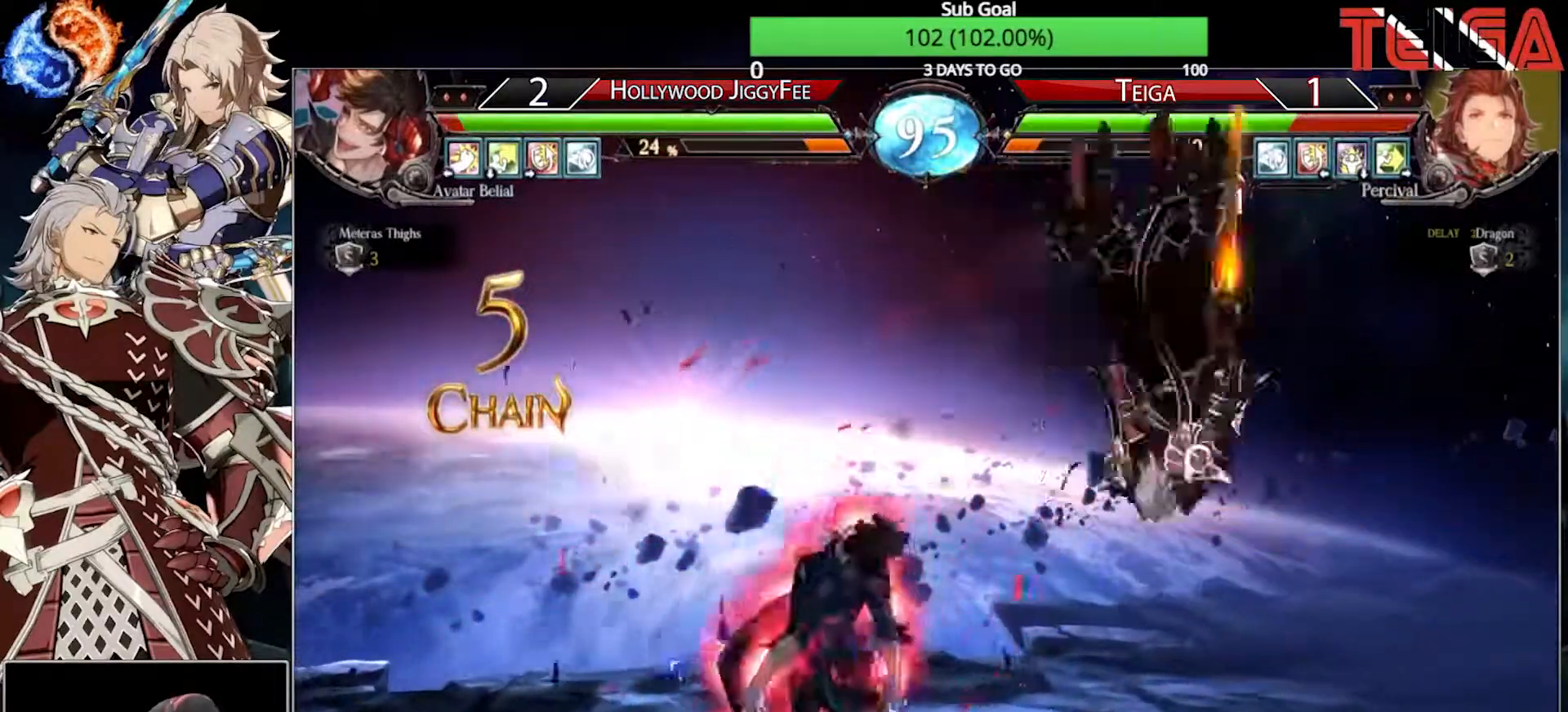
{"dt_ms": 500, "buttons": [], "left_stick": "down-right", "events": [[33, "TRIANGLE", "down"], [117, "TRIANGLE", "up"], [200, "TRIANGLE", "down"], [333, "TRIANGLE", "up"], [500, "left_stick", "down-right"]]}
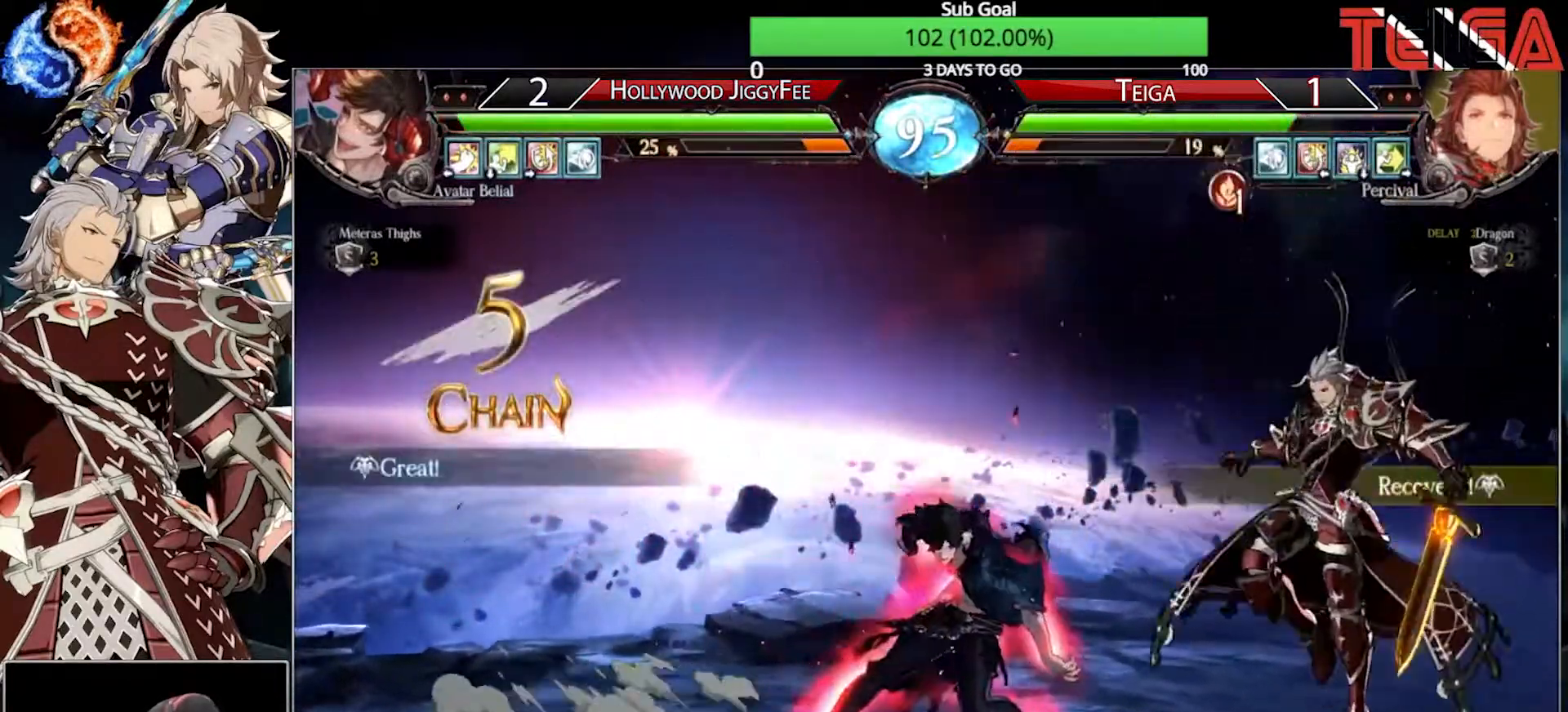
{"dt_ms": 500, "buttons": [], "left_stick": "right", "events": [[317, "left_stick", "right"]]}
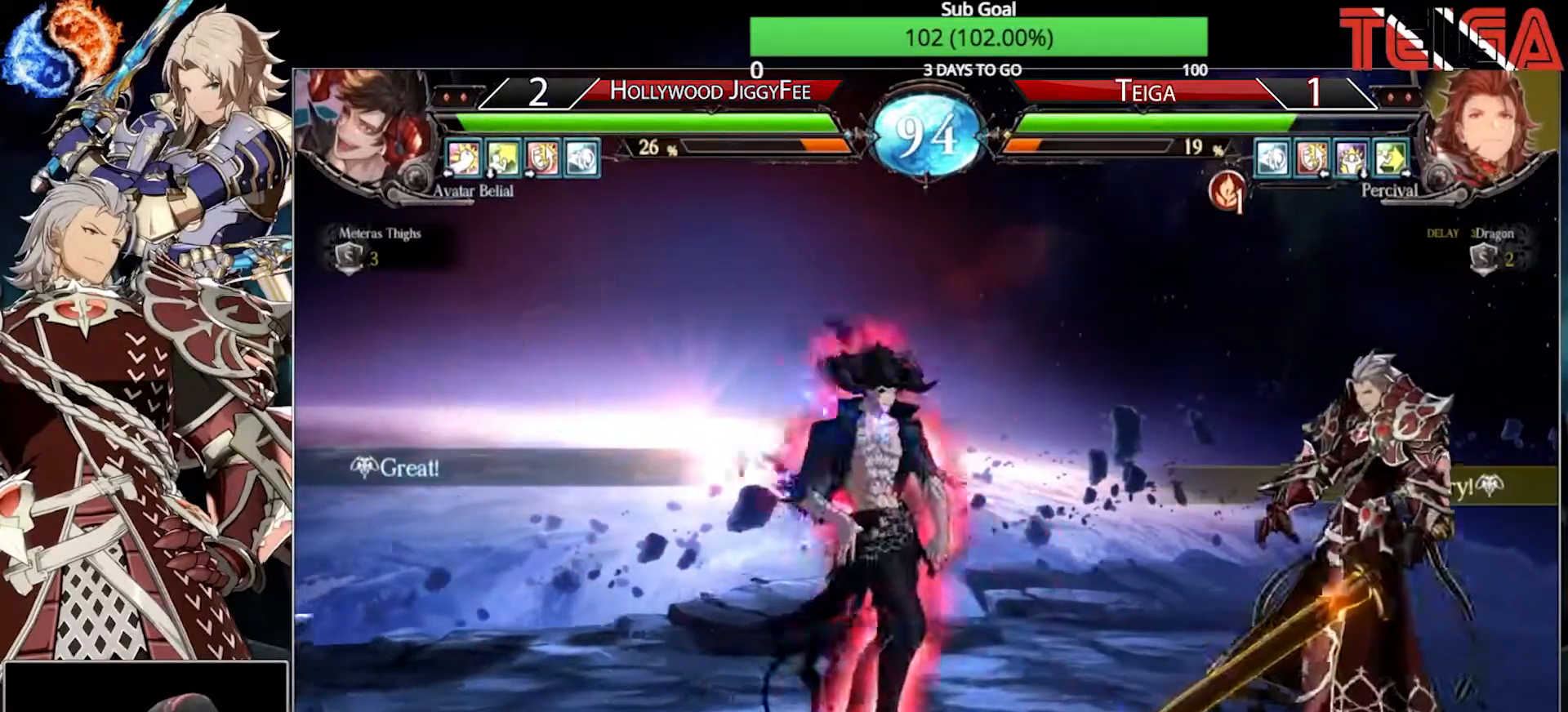
{"dt_ms": 500, "buttons": [], "left_stick": "right", "events": [[217, "TRIANGLE", "down"], [300, "left_stick", "down"], [317, "TRIANGLE", "up"], [467, "left_stick", "right"]]}
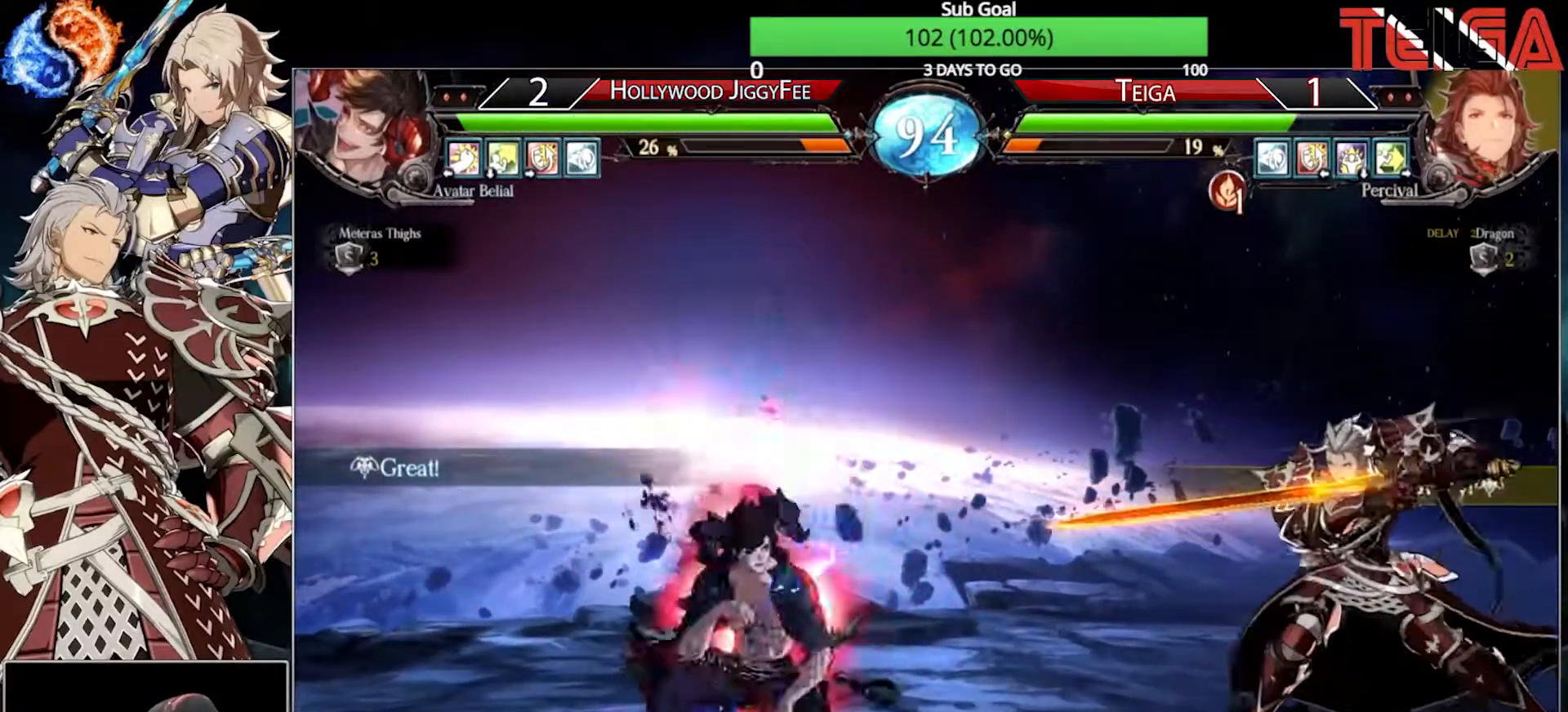
{"dt_ms": 500, "buttons": [], "left_stick": "right", "events": []}
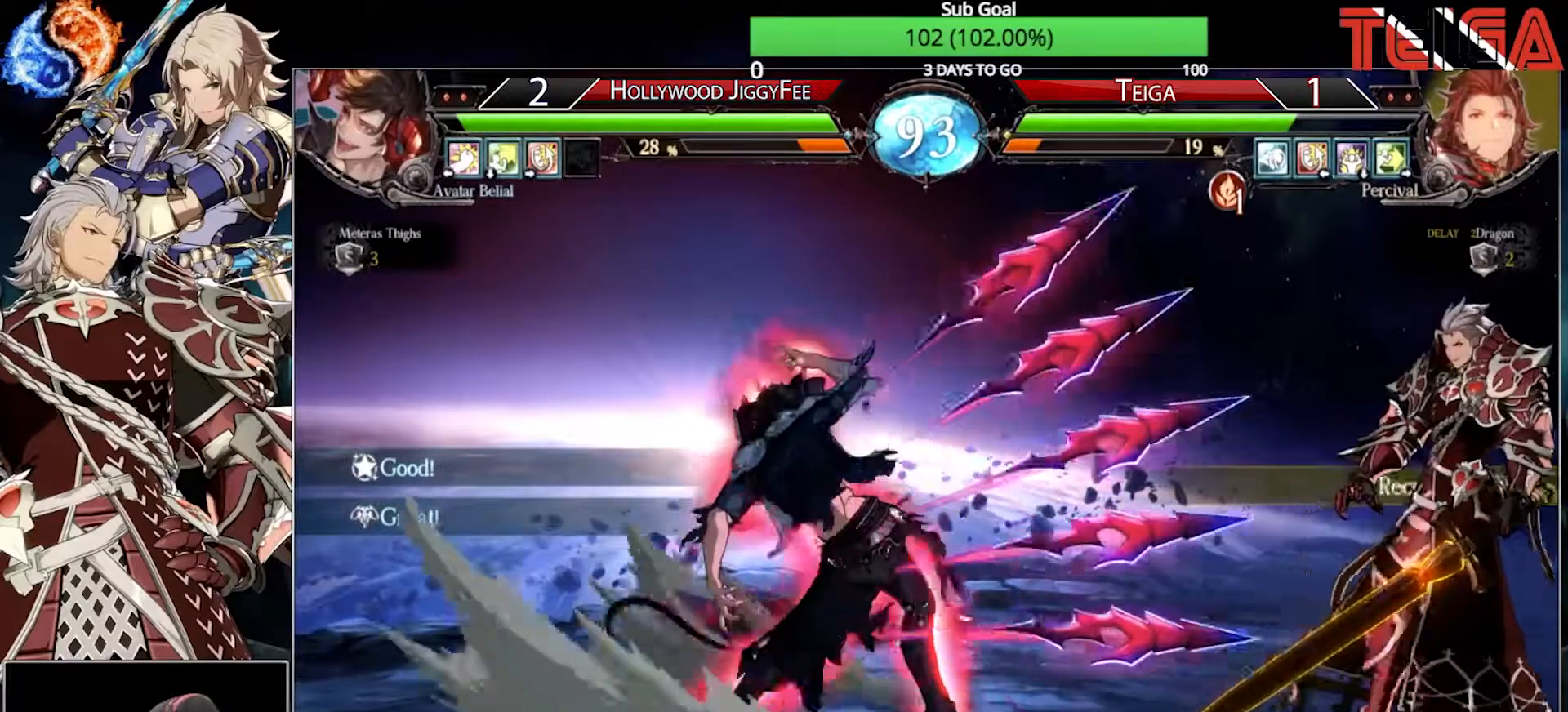
{"dt_ms": 500, "buttons": [], "left_stick": "left", "events": [[67, "R2", "down"], [233, "R2", "up"], [400, "left_stick", "center"], [450, "left_stick", "left"]]}
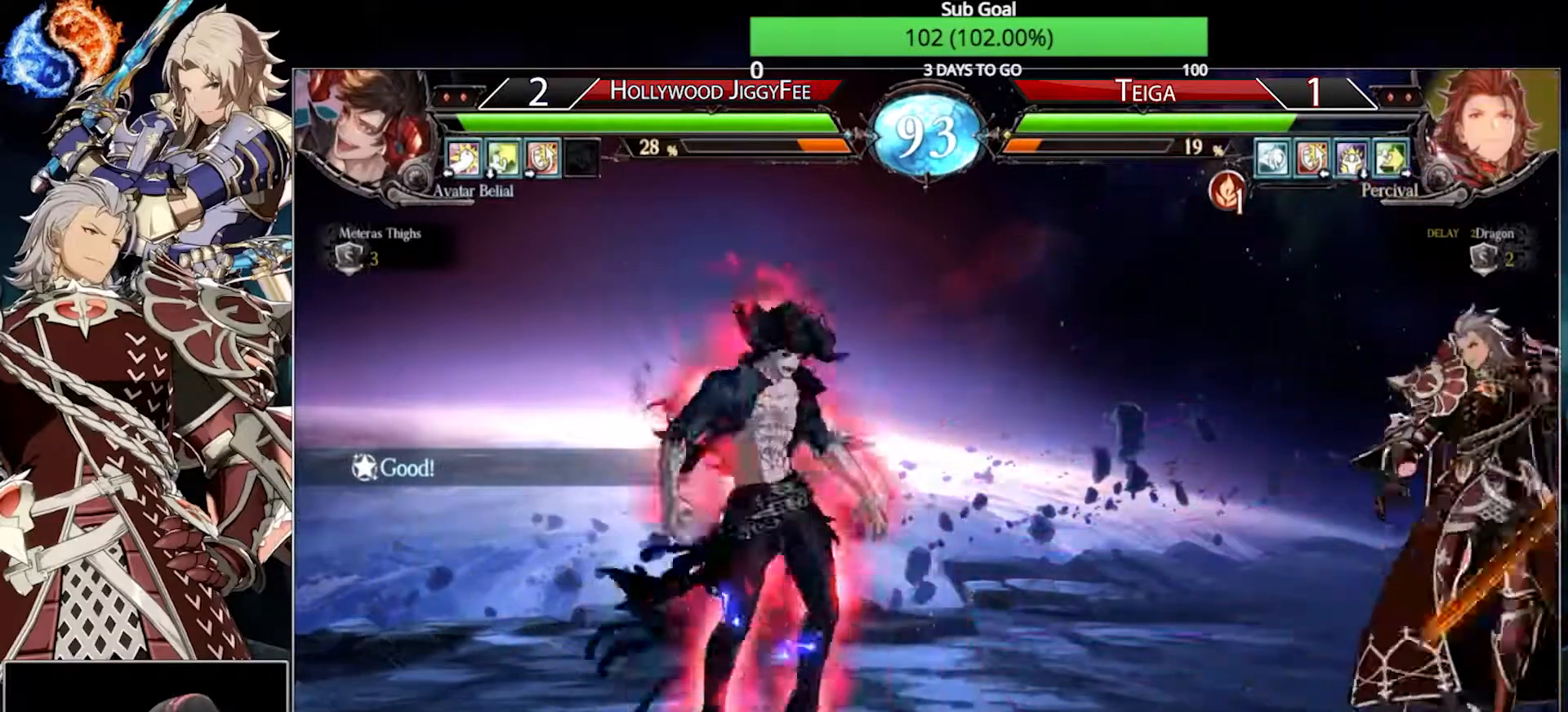
{"dt_ms": 500, "buttons": [], "left_stick": "left", "events": []}
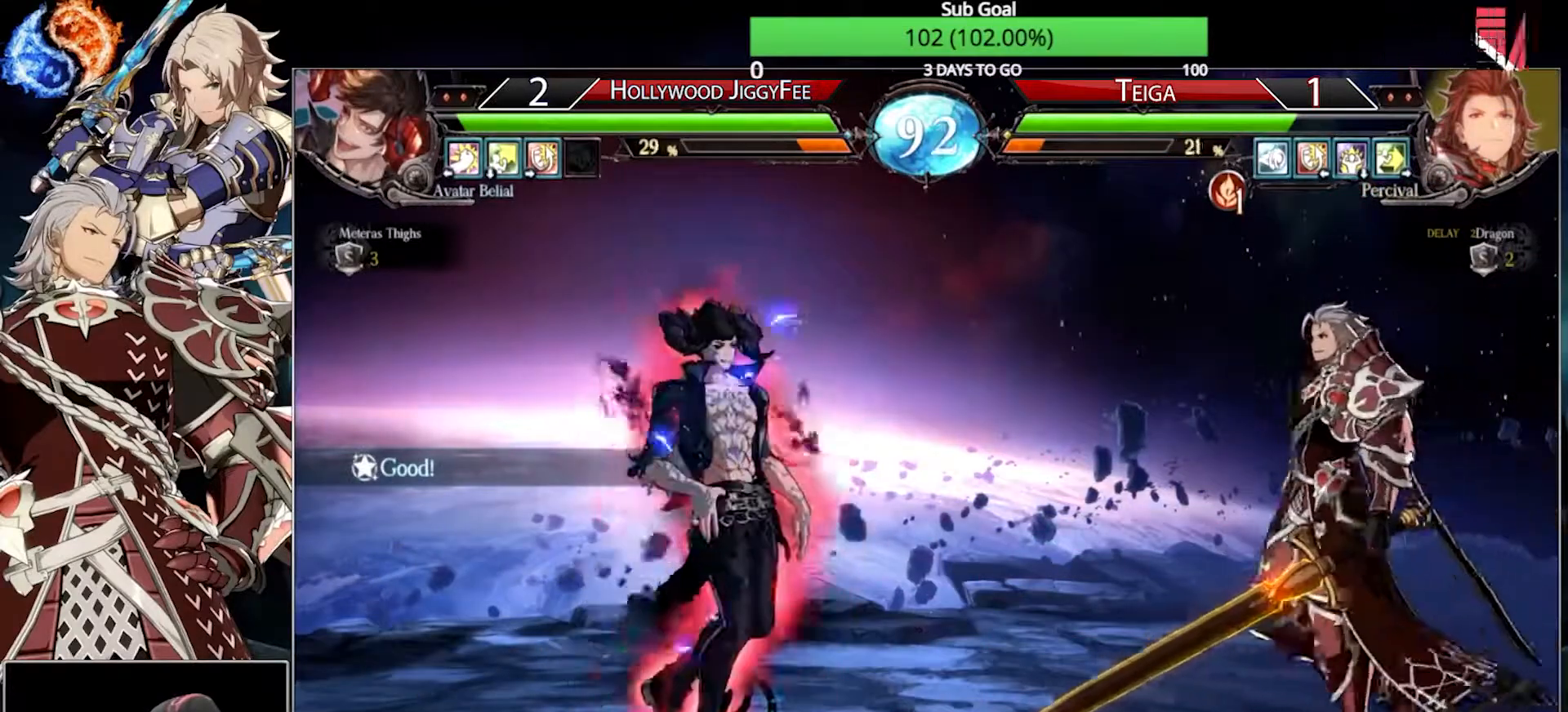
{"dt_ms": 500, "buttons": [], "left_stick": "left", "events": [[17, "left_stick", "center"], [100, "left_stick", "down-right"], [333, "left_stick", "left"], [400, "left_stick", "center"], [450, "left_stick", "left"]]}
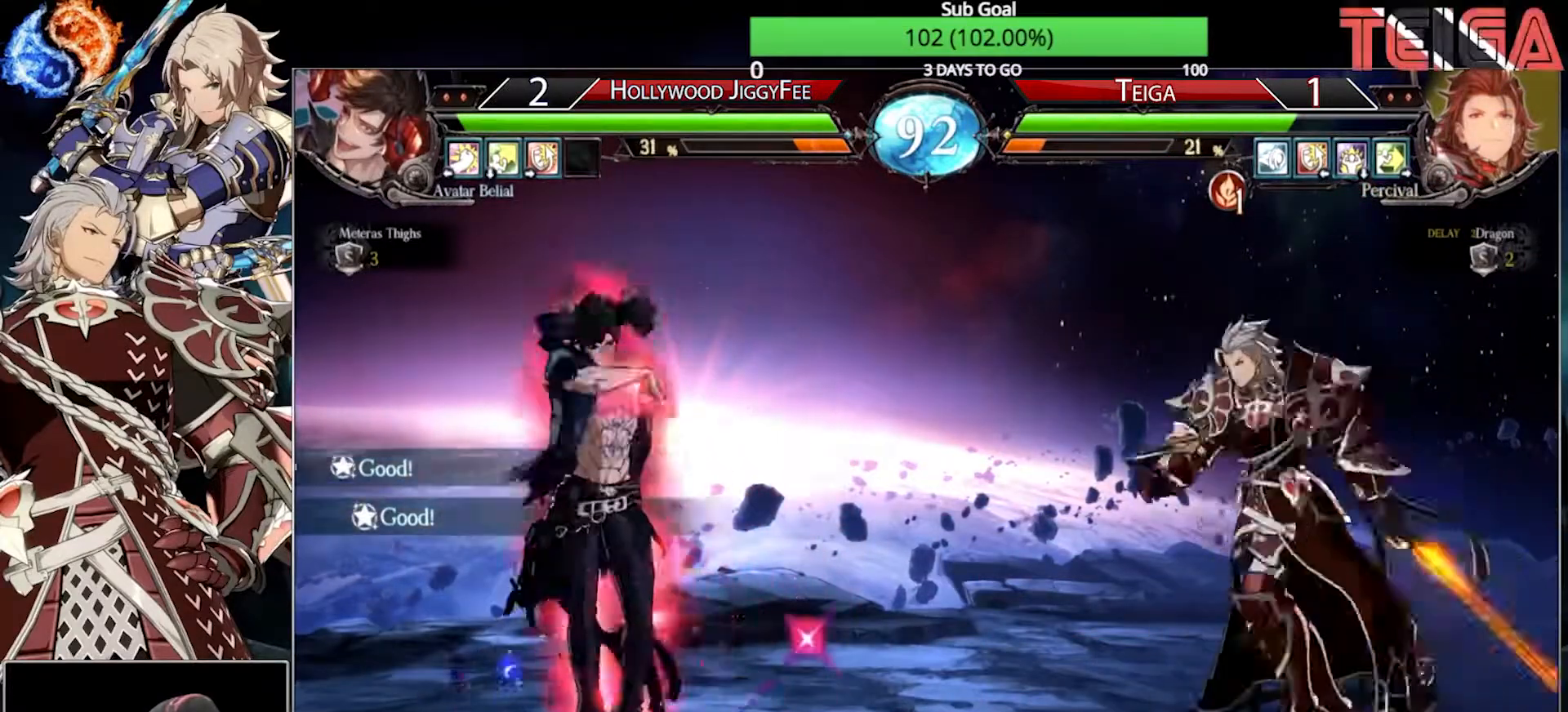
{"dt_ms": 500, "buttons": [], "left_stick": "center", "events": [[83, "left_stick", "center"], [133, "TRIANGLE", "down"], [233, "left_stick", "down"], [250, "TRIANGLE", "up"], [400, "left_stick", "right"], [483, "left_stick", "center"]]}
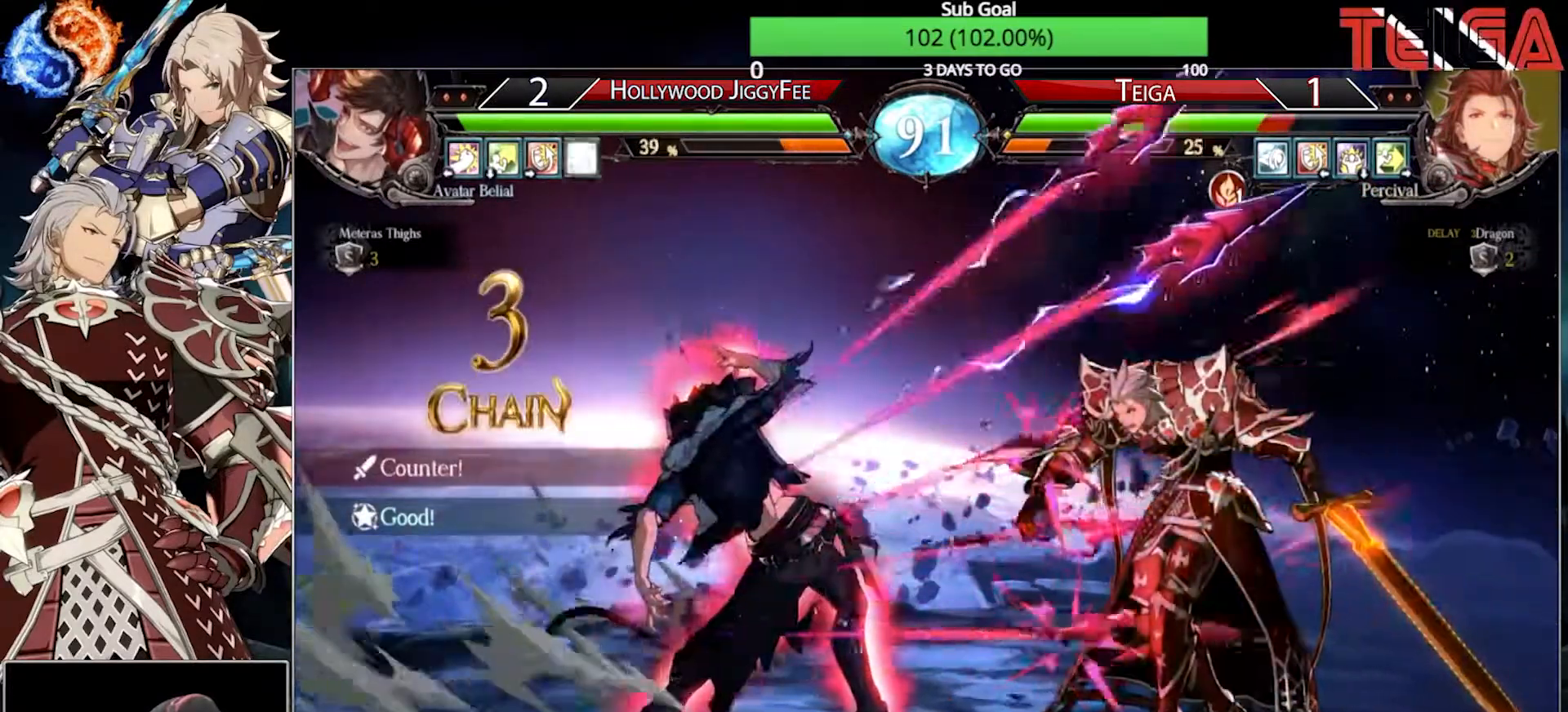
{"dt_ms": 500, "buttons": [], "left_stick": "right", "events": [[250, "left_stick", "down-right"], [400, "left_stick", "right"]]}
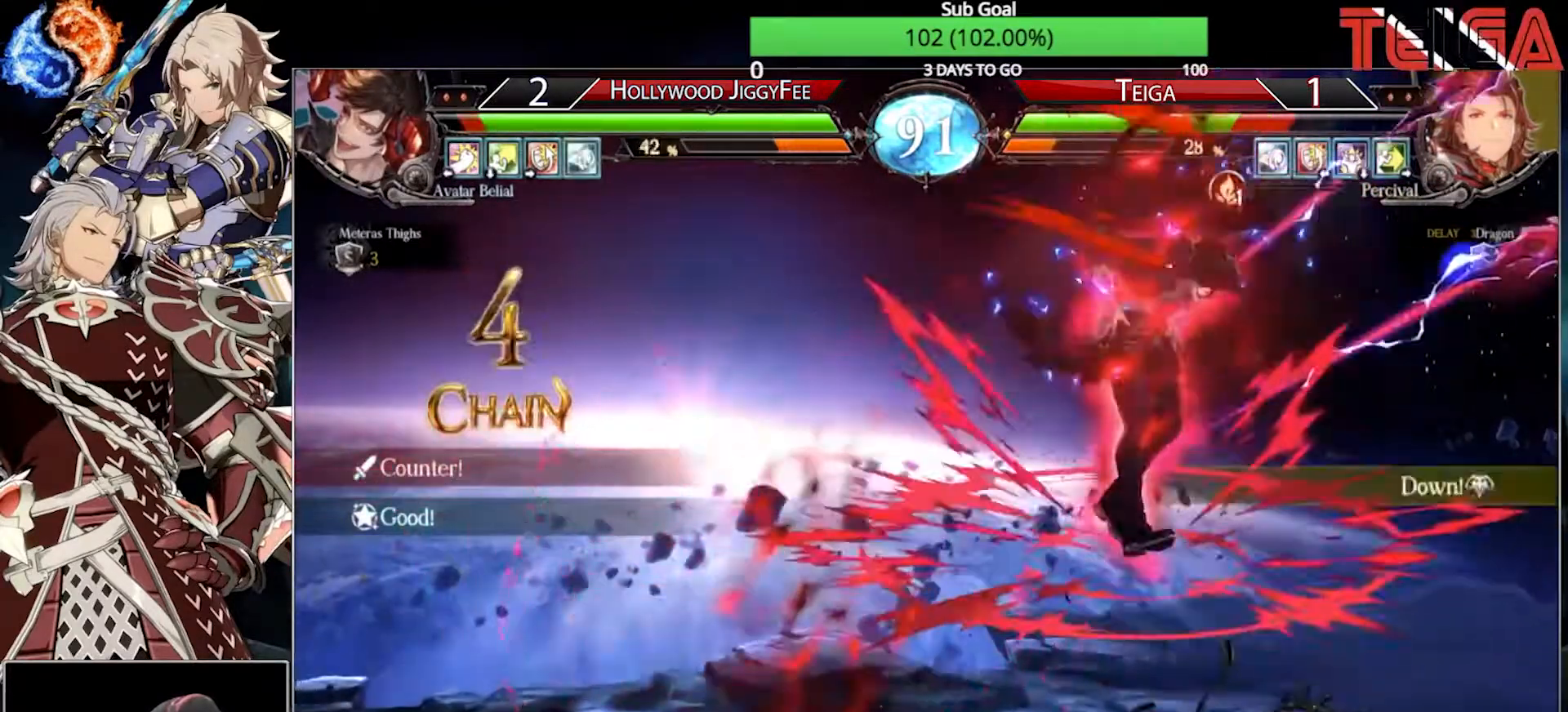
{"dt_ms": 500, "buttons": ["TRIANGLE"], "left_stick": "center", "events": [[333, "TRIANGLE", "down"], [417, "TRIANGLE", "up"], [417, "left_stick", "center"], [467, "TRIANGLE", "down"]]}
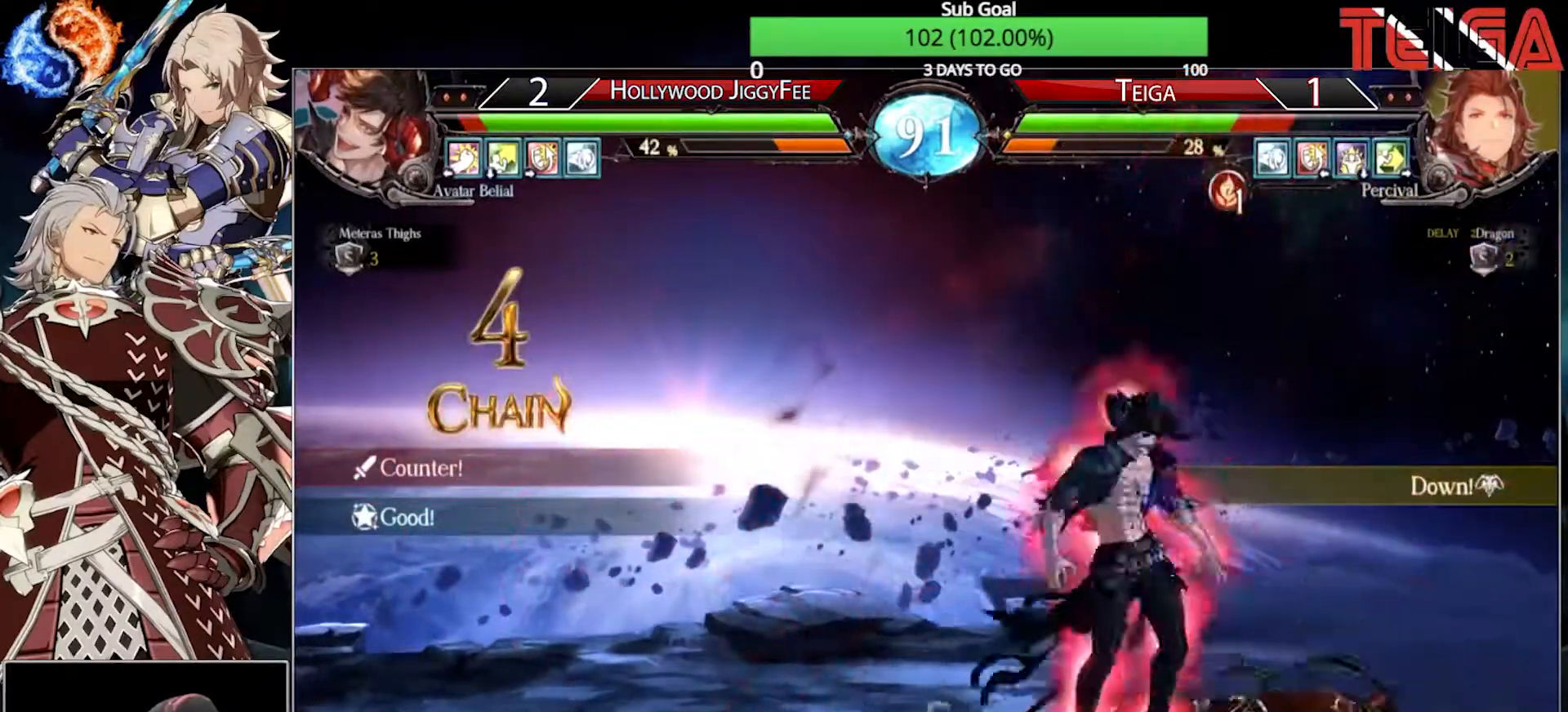
{"dt_ms": 500, "buttons": [], "left_stick": "down-right", "events": [[67, "TRIANGLE", "up"], [333, "left_stick", "down-right"]]}
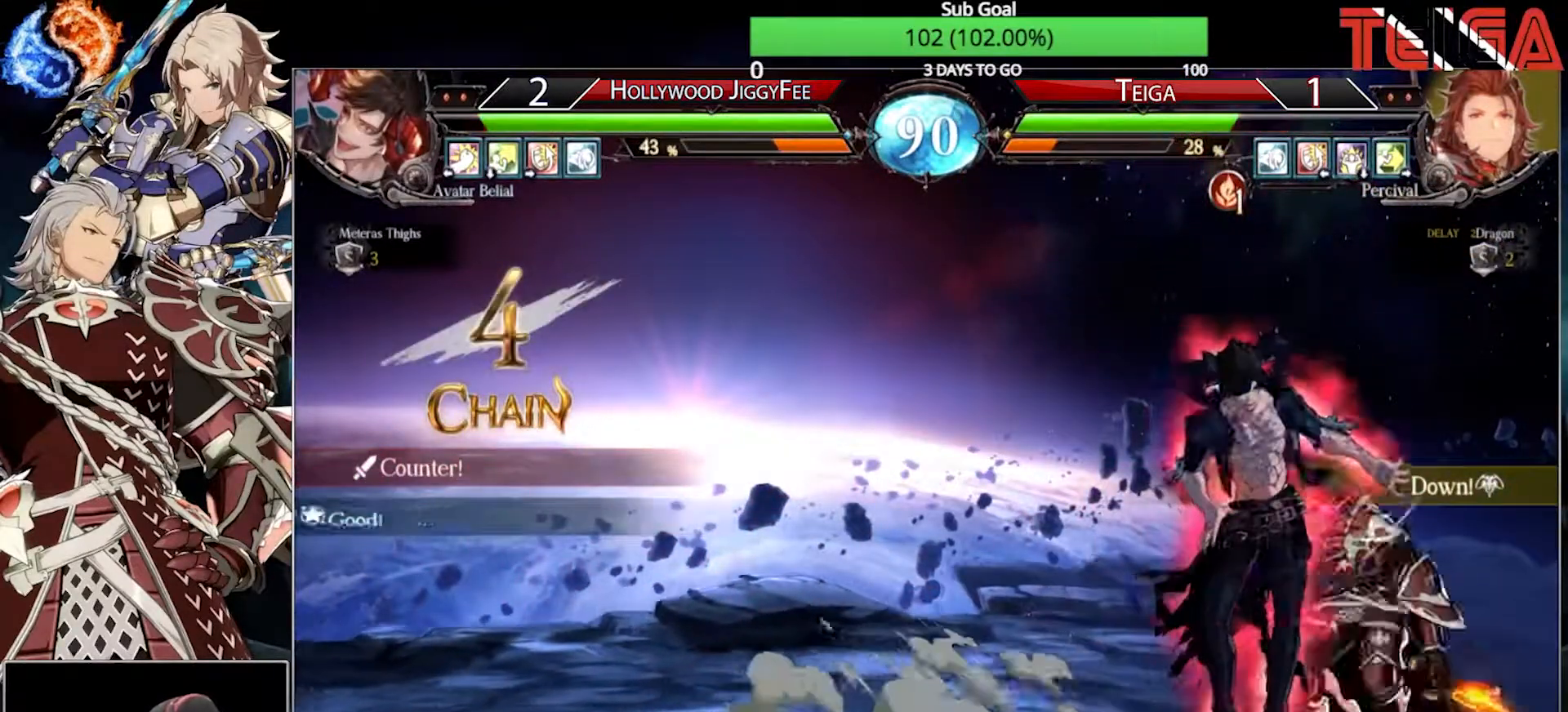
{"dt_ms": 500, "buttons": ["SQUARE"], "left_stick": "down-right", "events": [[117, "SQUARE", "down"], [283, "SQUARE", "up"], [383, "SQUARE", "down"]]}
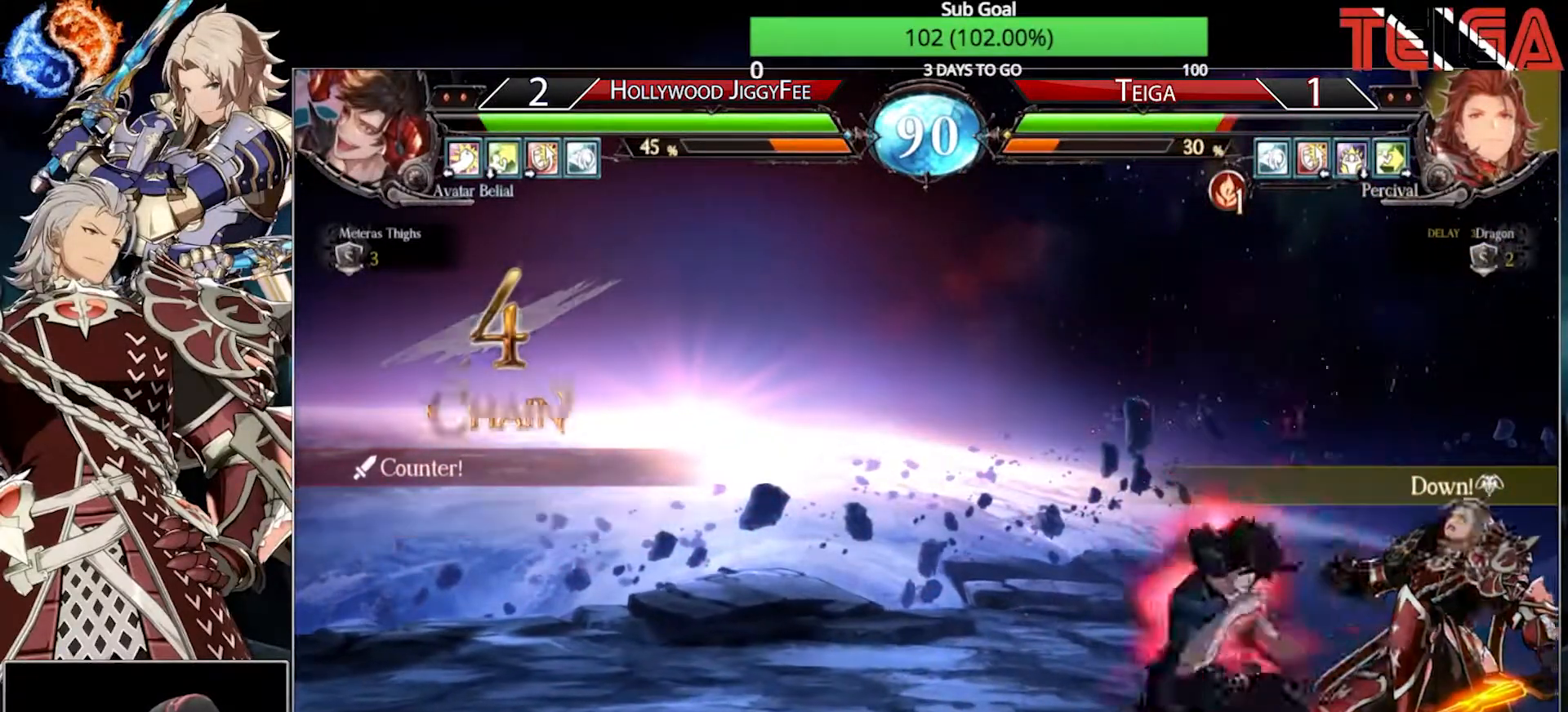
{"dt_ms": 500, "buttons": [], "left_stick": "down-right", "events": [[67, "SQUARE", "up"]]}
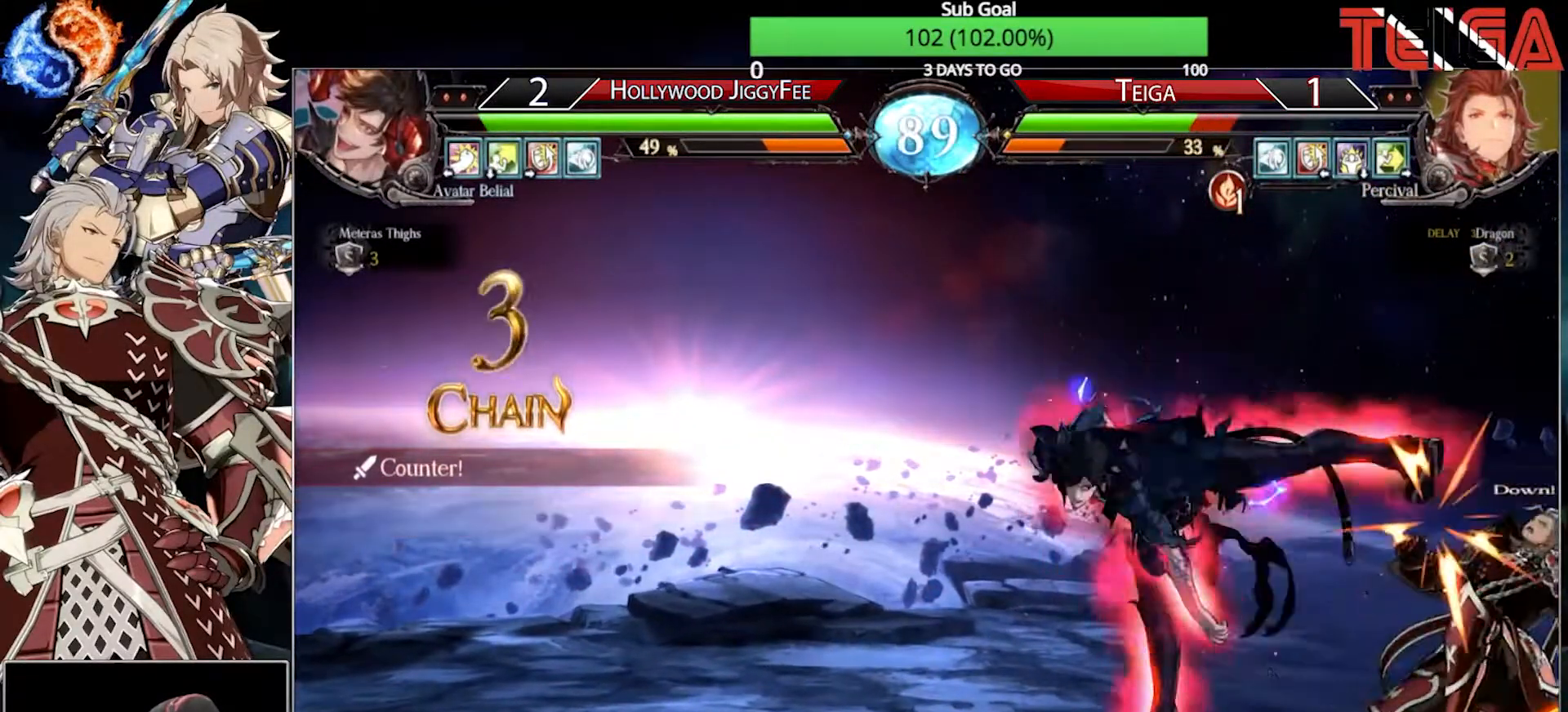
{"dt_ms": 500, "buttons": [], "left_stick": "right", "events": [[17, "left_stick", "right"]]}